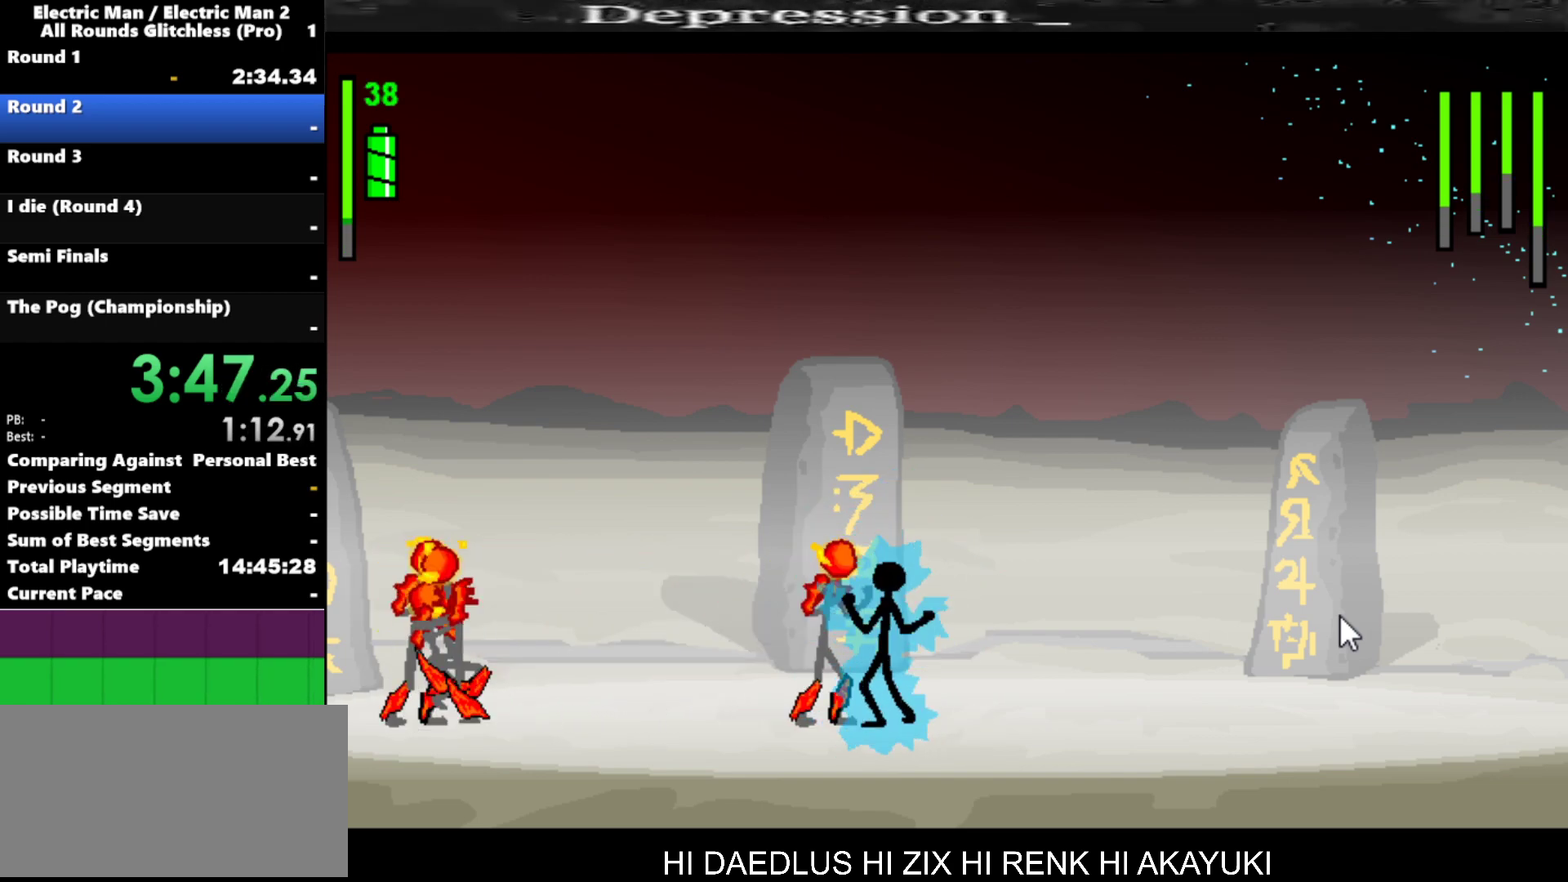
Gameplay with keyboard; each line is a JSON object with the keys held at the frame after it. "events" lists presses ("down") and releases ("up") of "a", "d", "down", "e", "left", "q", "right", "s", "space", "up" and "w" between this image and that frame as [ms after this image, input, new state], when the widget could be followed in between. No other keys are recorded. Mouse input is not recorded.
{"keys": ["a"], "events": []}
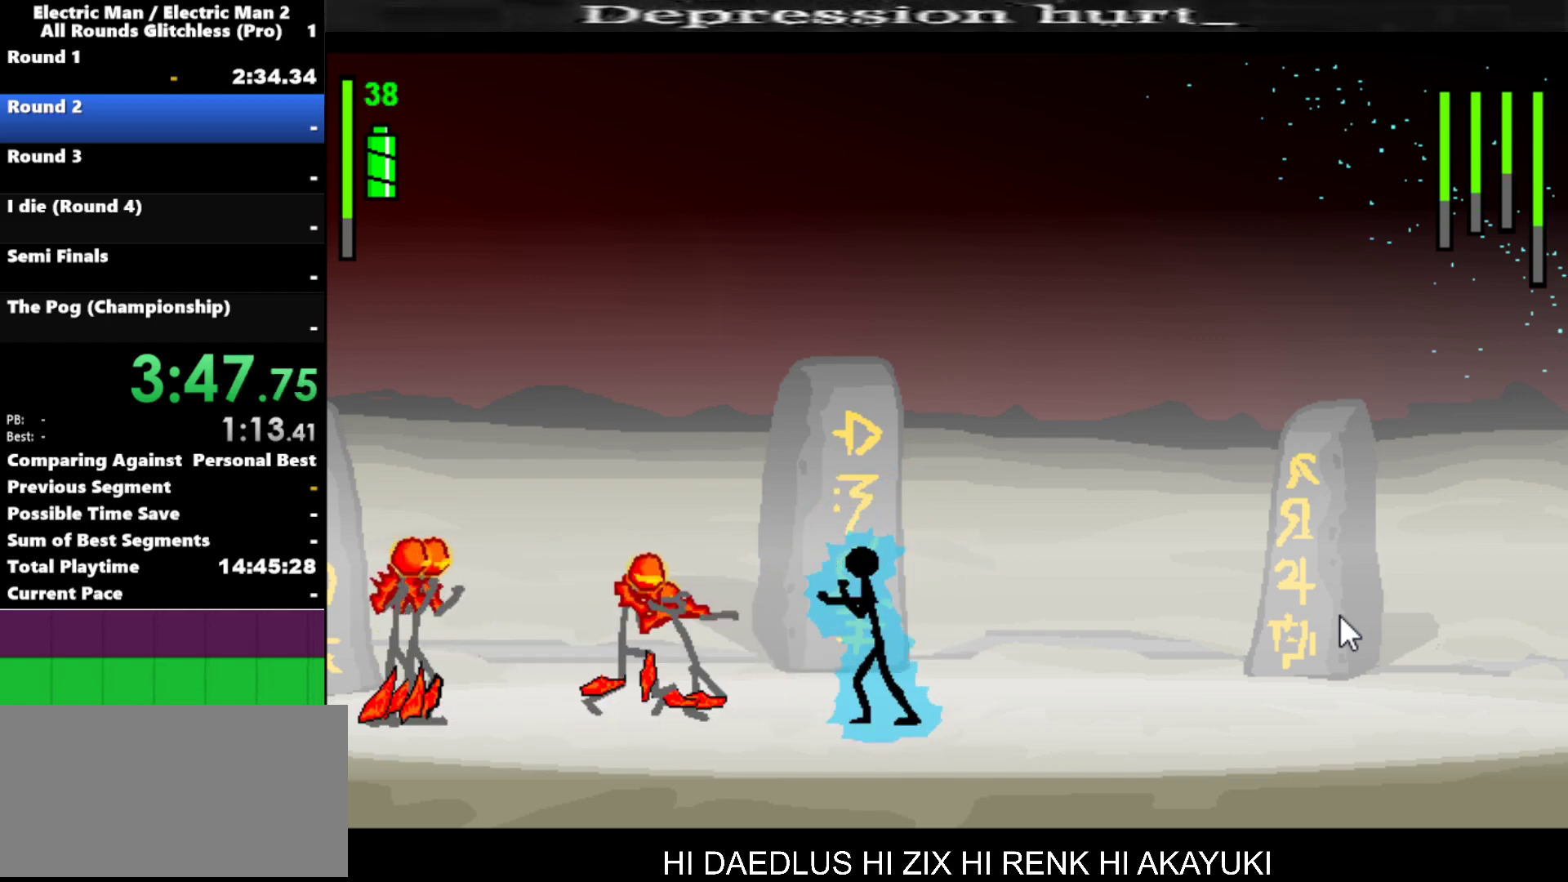
{"keys": ["s"], "events": [[250, "a", "up"], [384, "s", "down"]]}
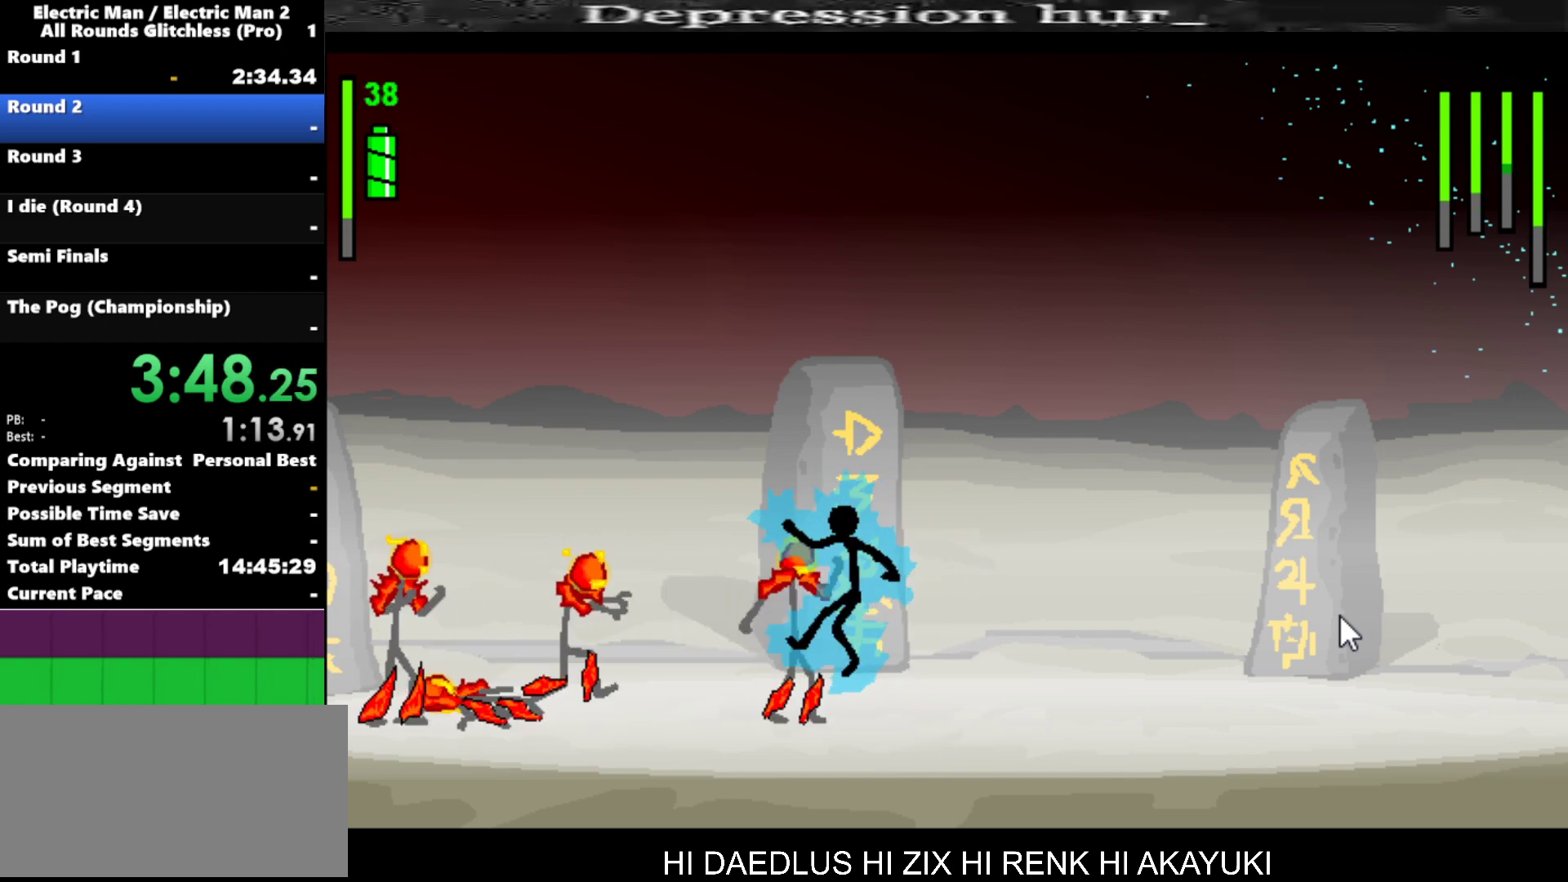
{"keys": [], "events": [[500, "s", "up"]]}
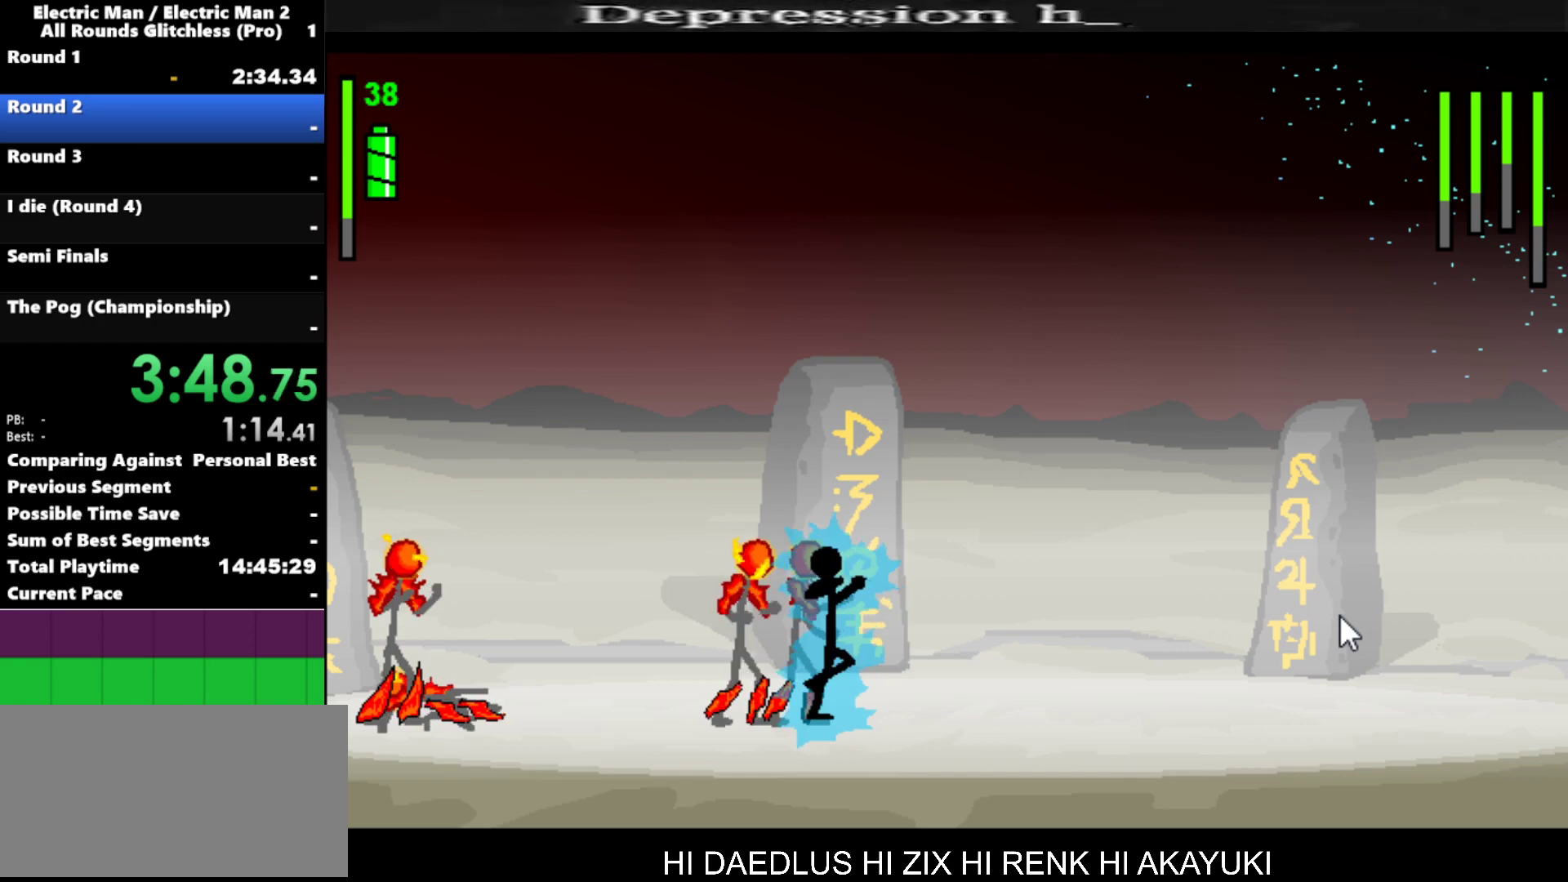
{"keys": ["a"], "events": [[267, "a", "down"]]}
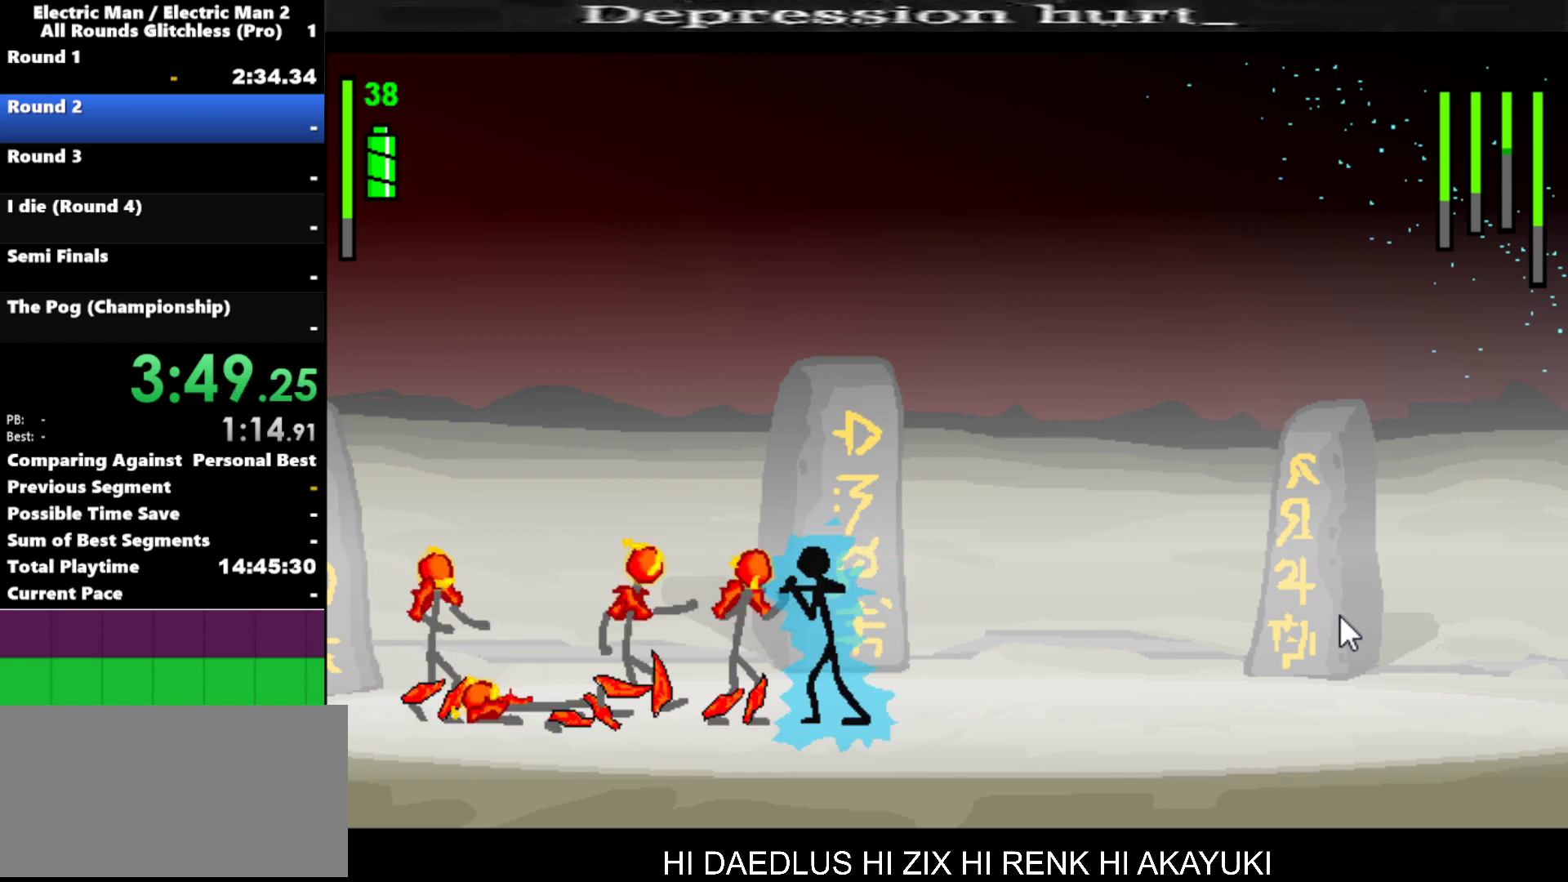
{"keys": ["s"], "events": [[150, "s", "down"], [184, "a", "up"]]}
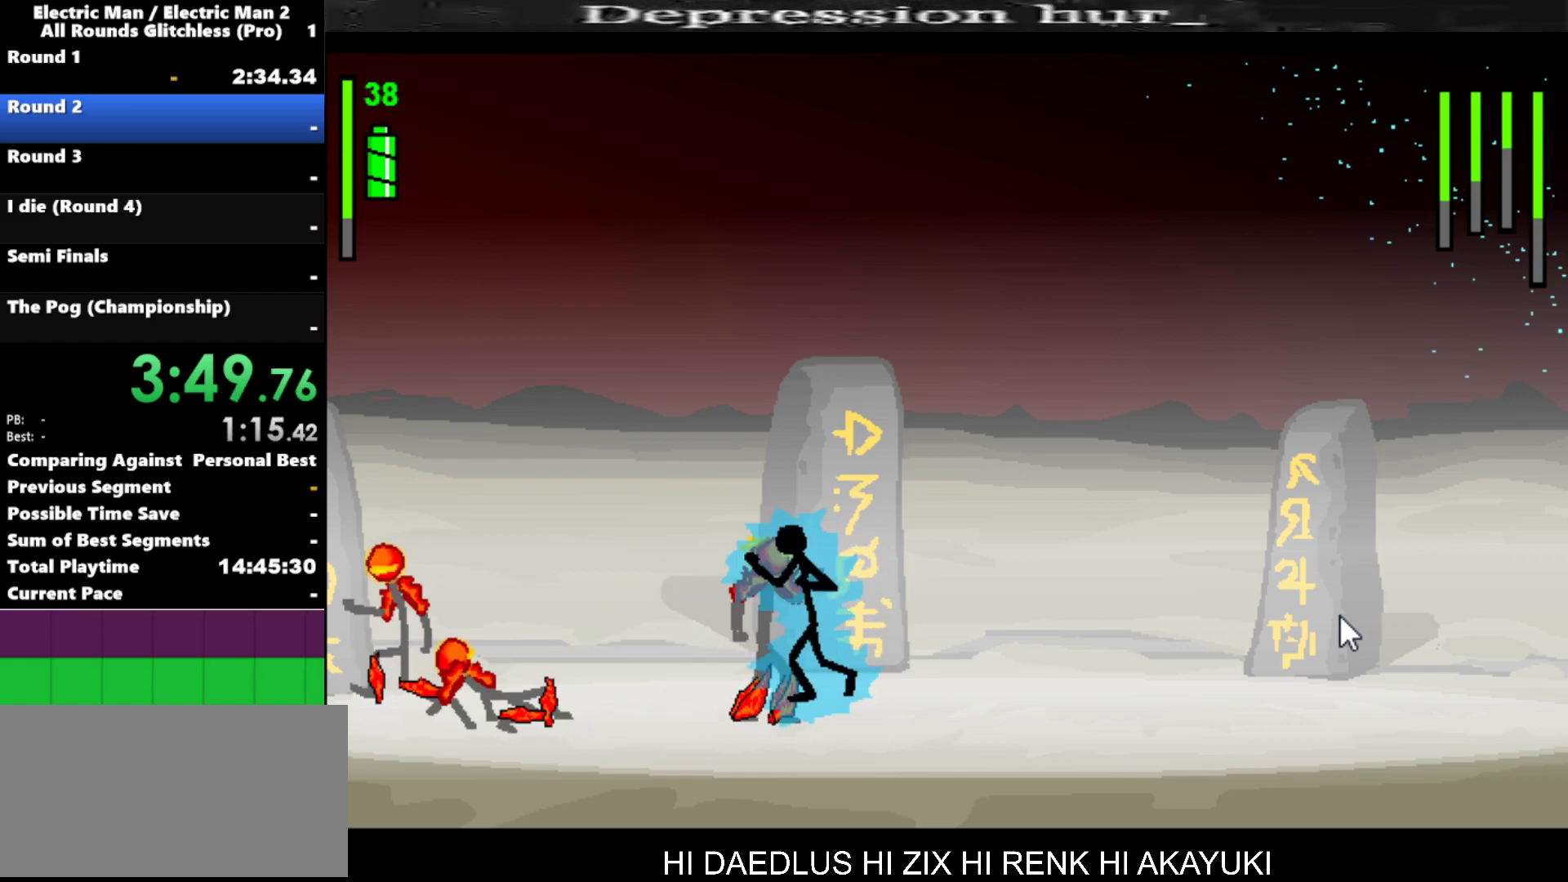
{"keys": ["s"], "events": []}
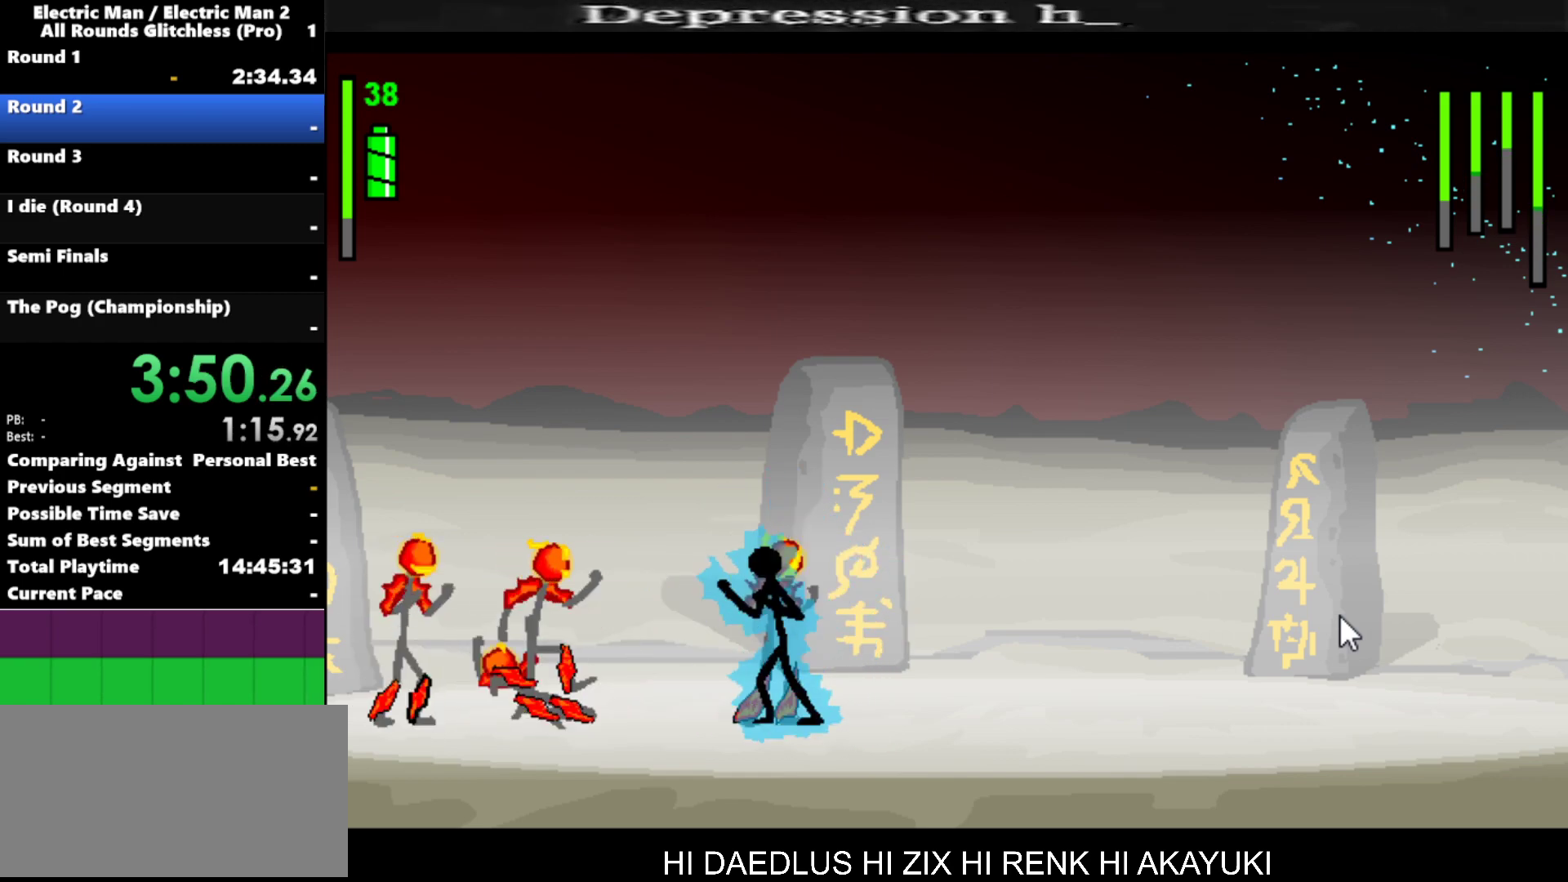
{"keys": ["s"], "events": []}
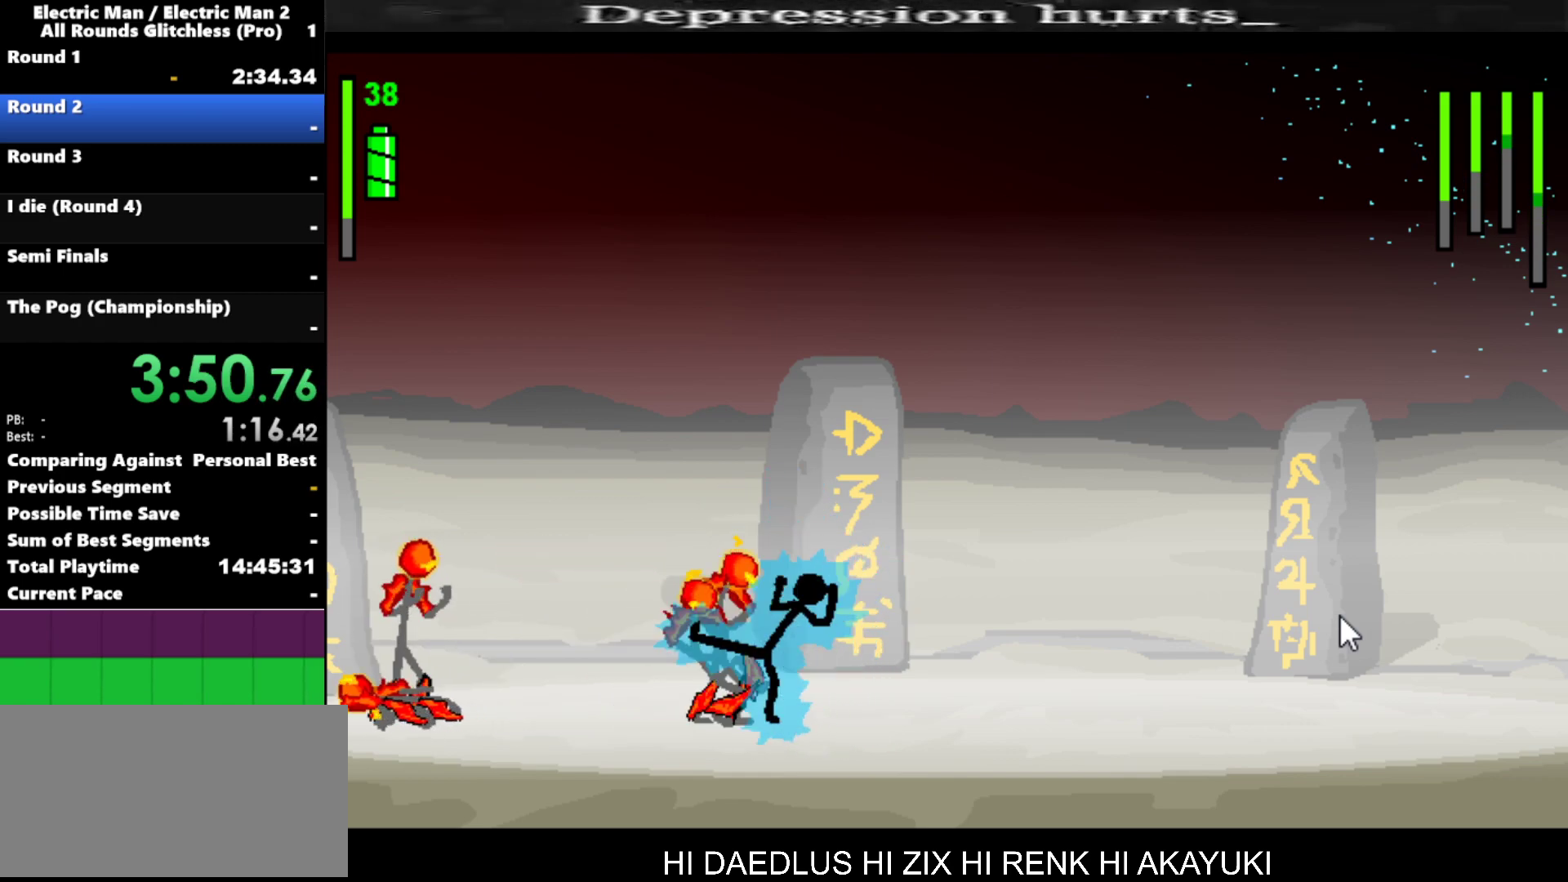
{"keys": ["a"], "events": [[50, "s", "up"], [100, "a", "down"]]}
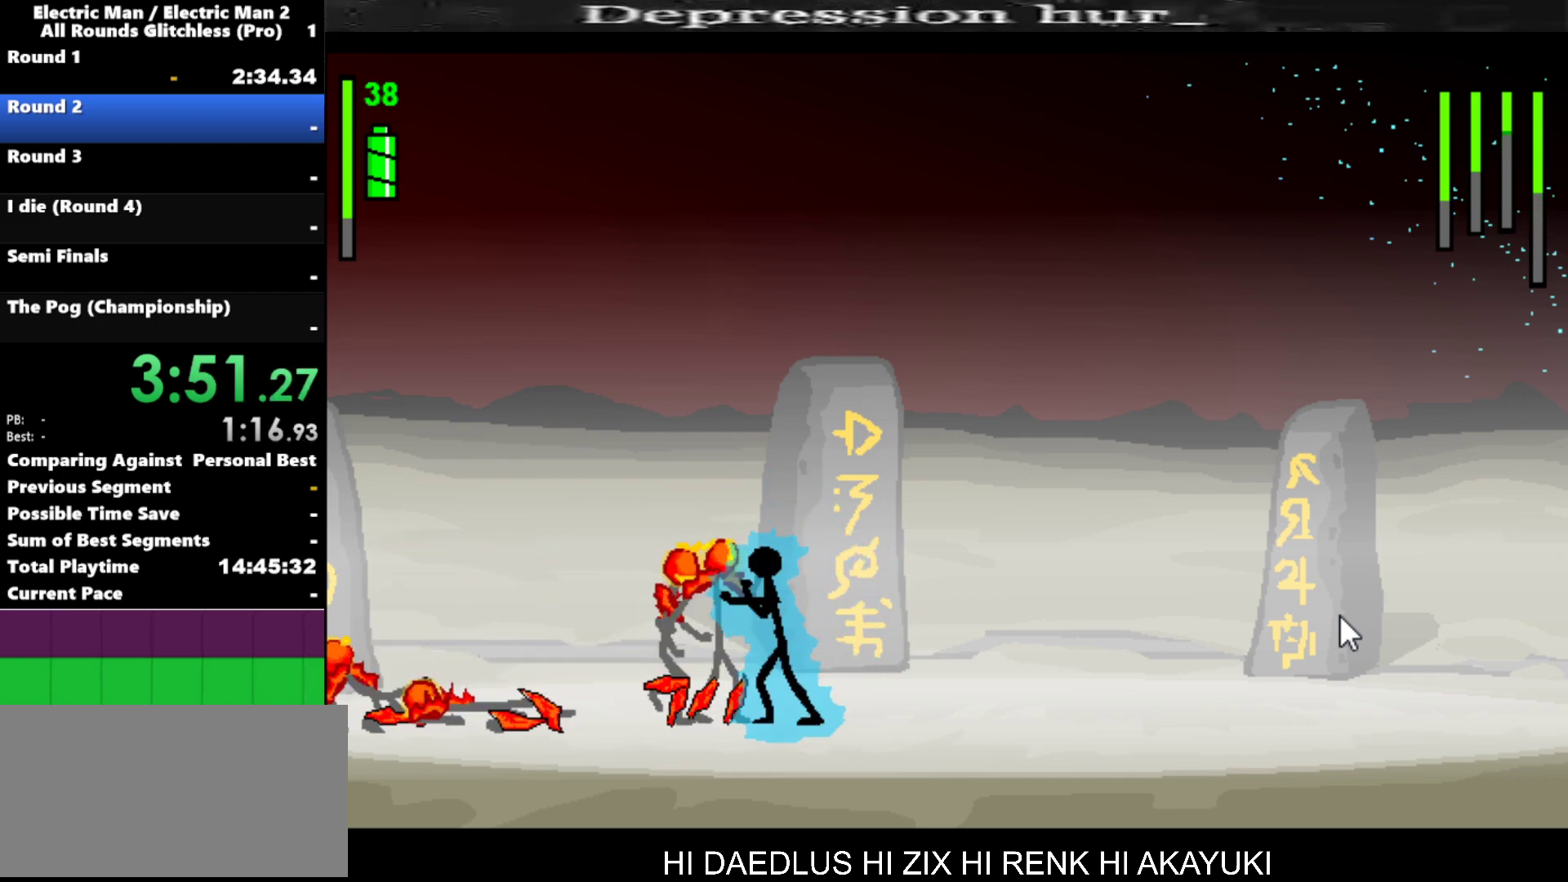
{"keys": ["s"], "events": [[117, "s", "down"], [167, "a", "up"]]}
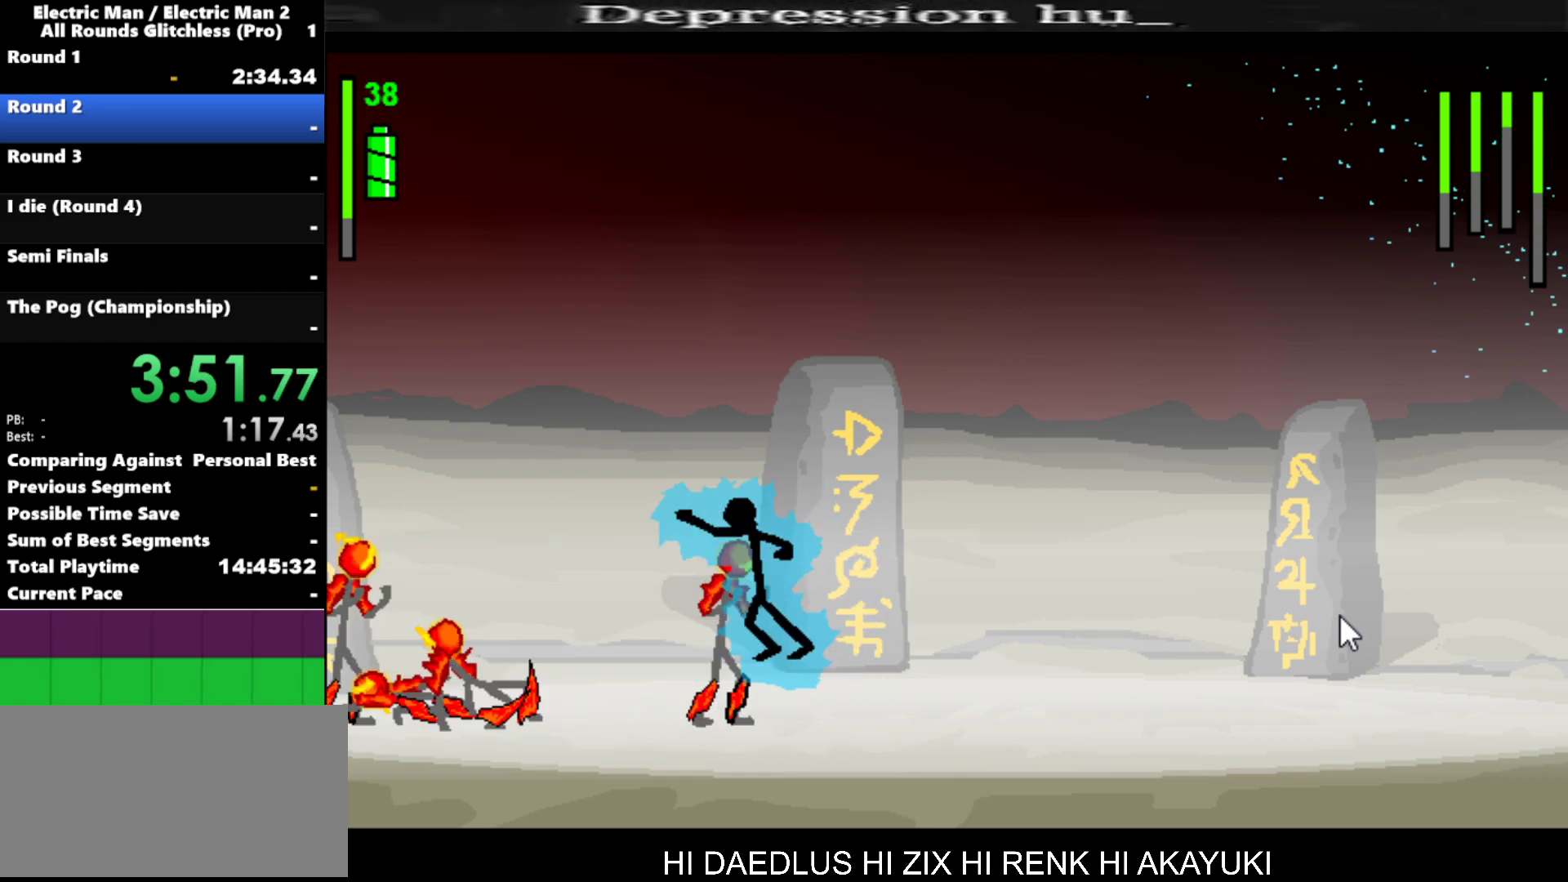
{"keys": ["s"], "events": [[367, "s", "up"], [467, "s", "down"]]}
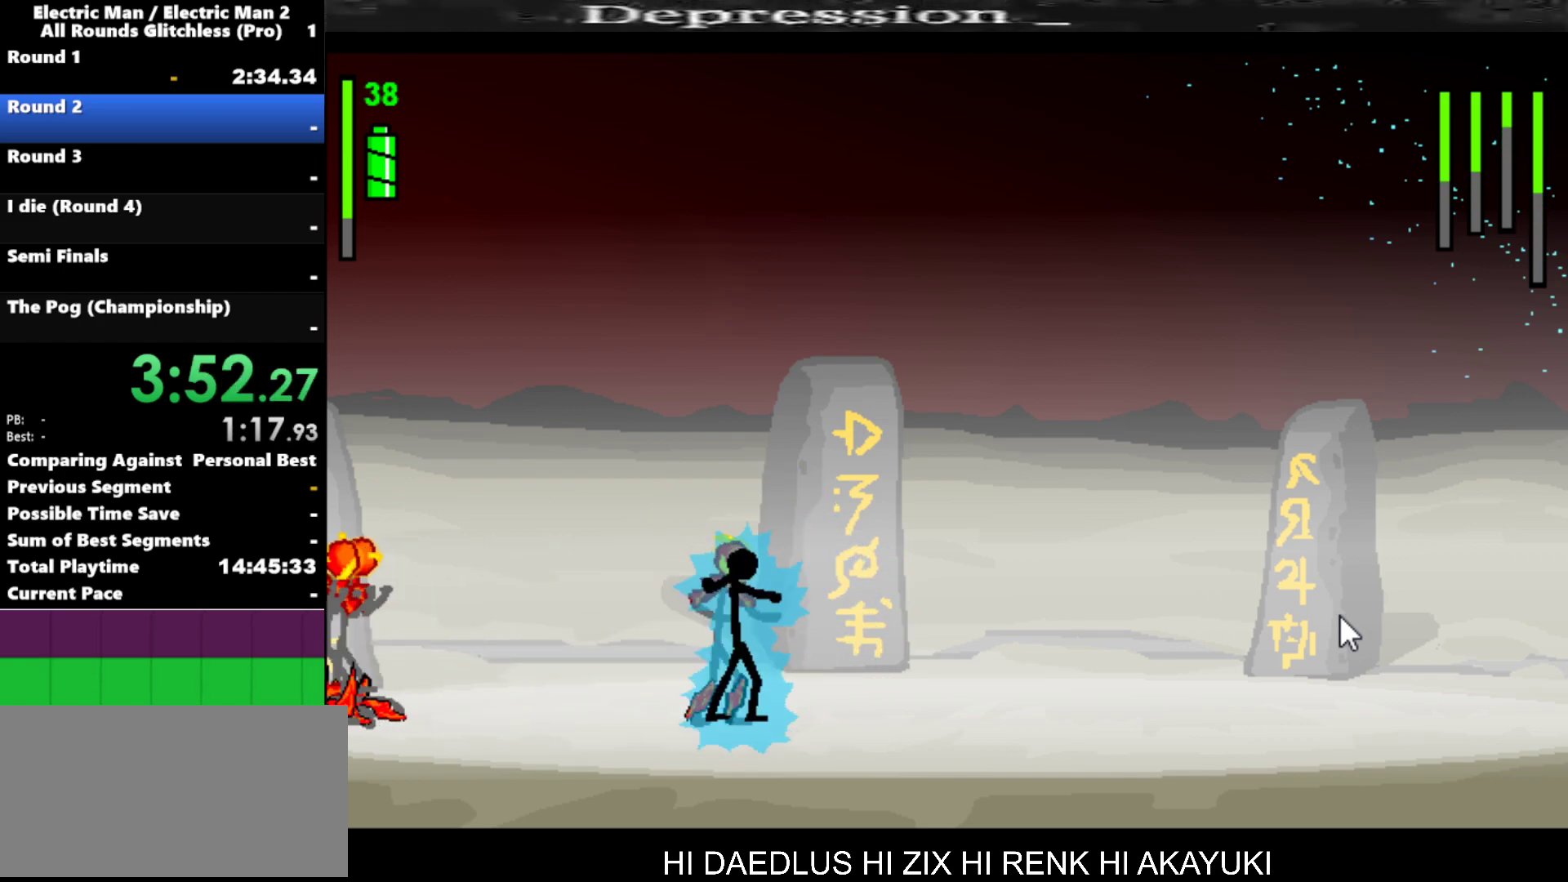
{"keys": [], "events": [[334, "s", "up"]]}
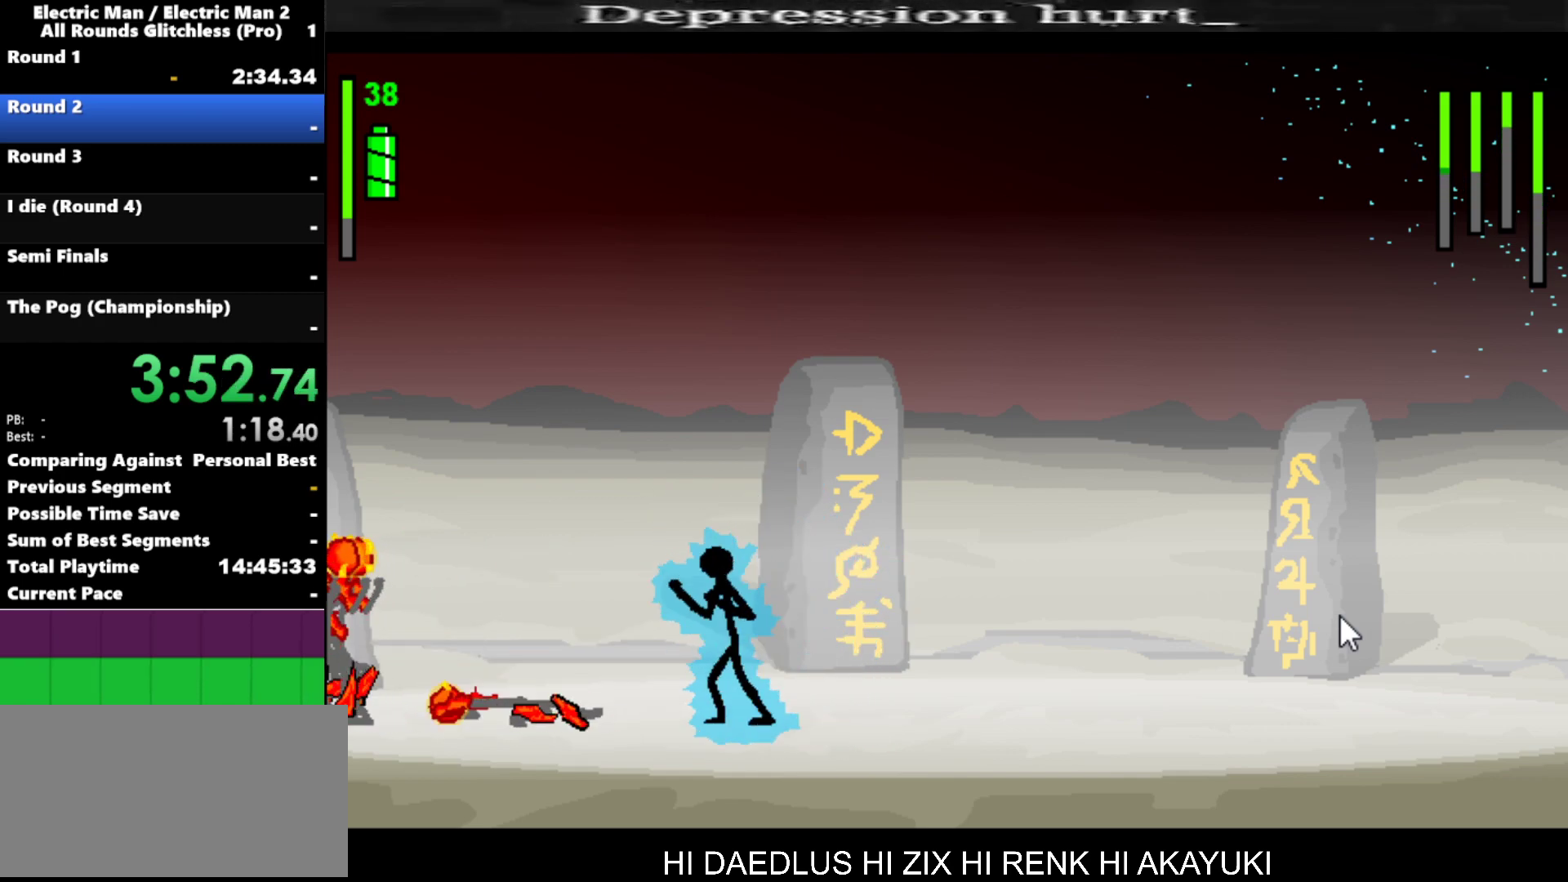
{"keys": [], "events": [[167, "a", "down"], [200, "a", "up"]]}
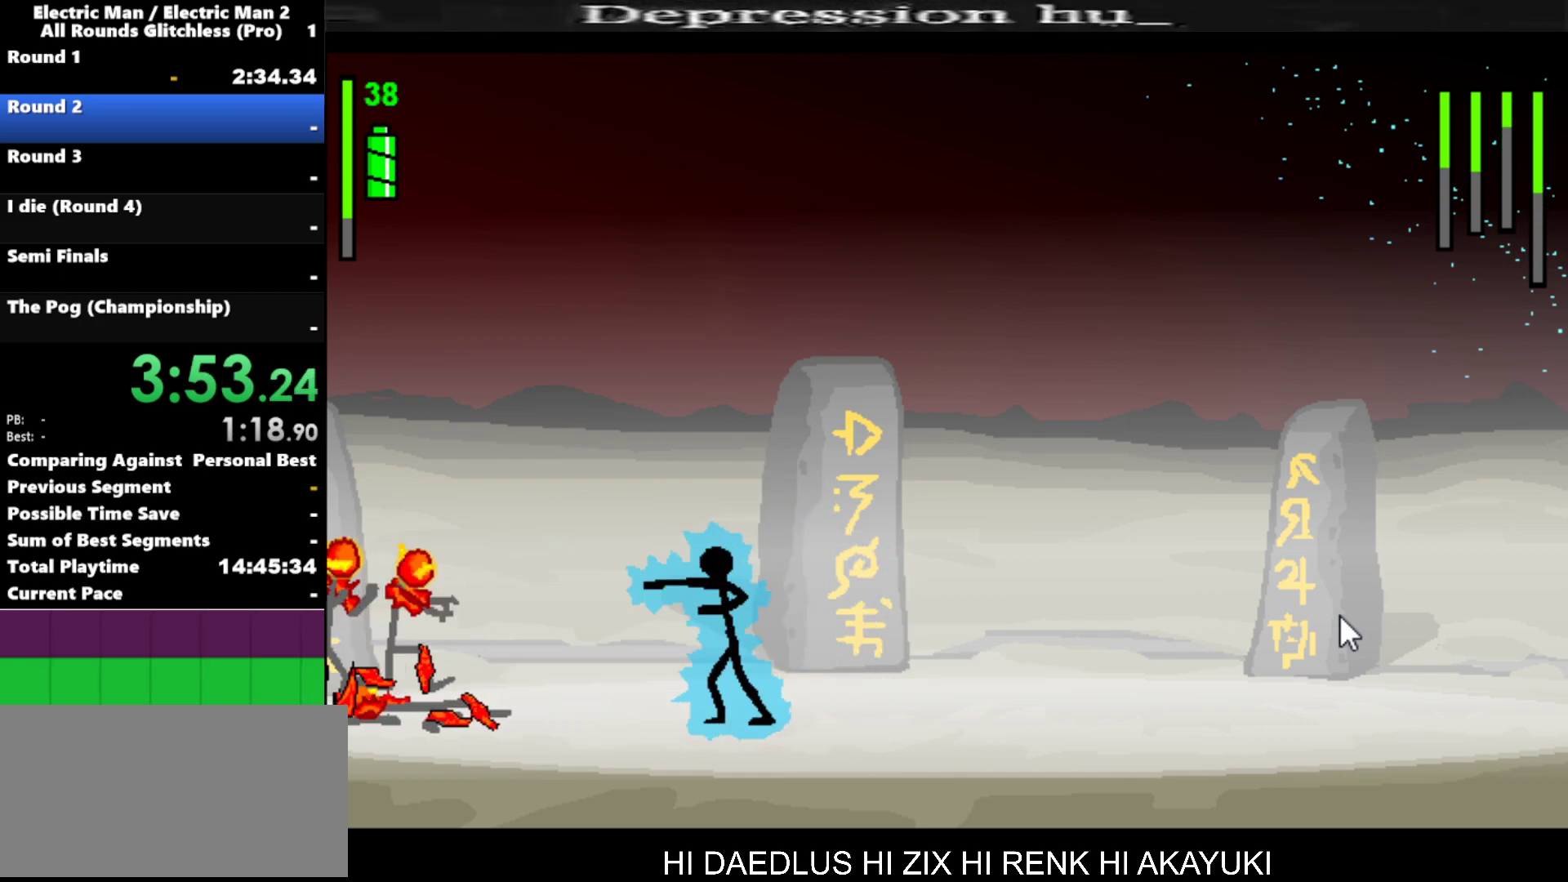
{"keys": [], "events": []}
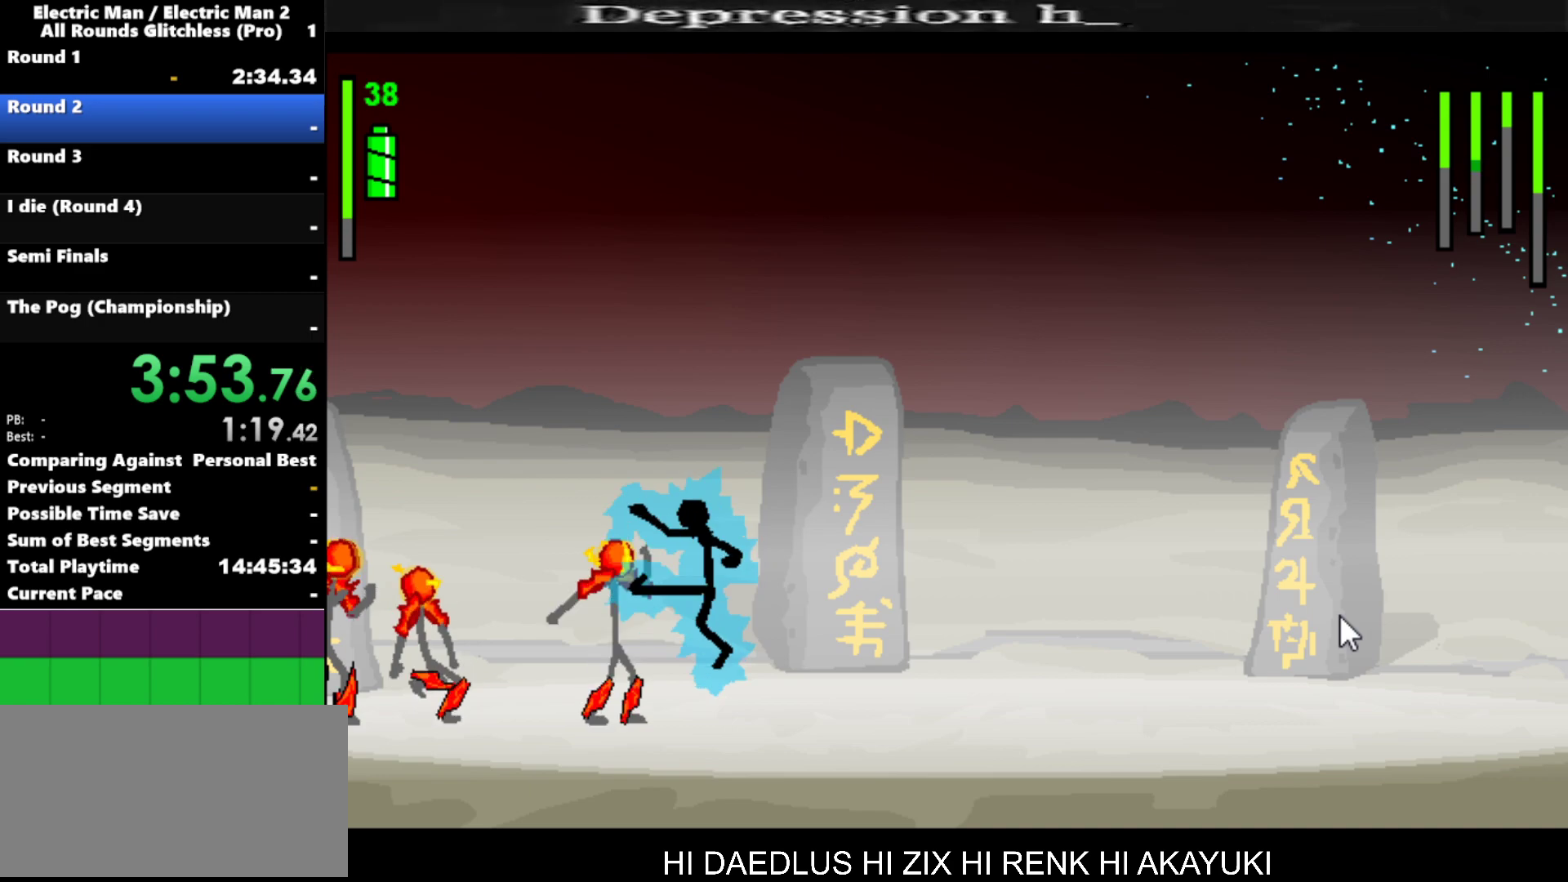
{"keys": ["s"], "events": [[100, "s", "down"]]}
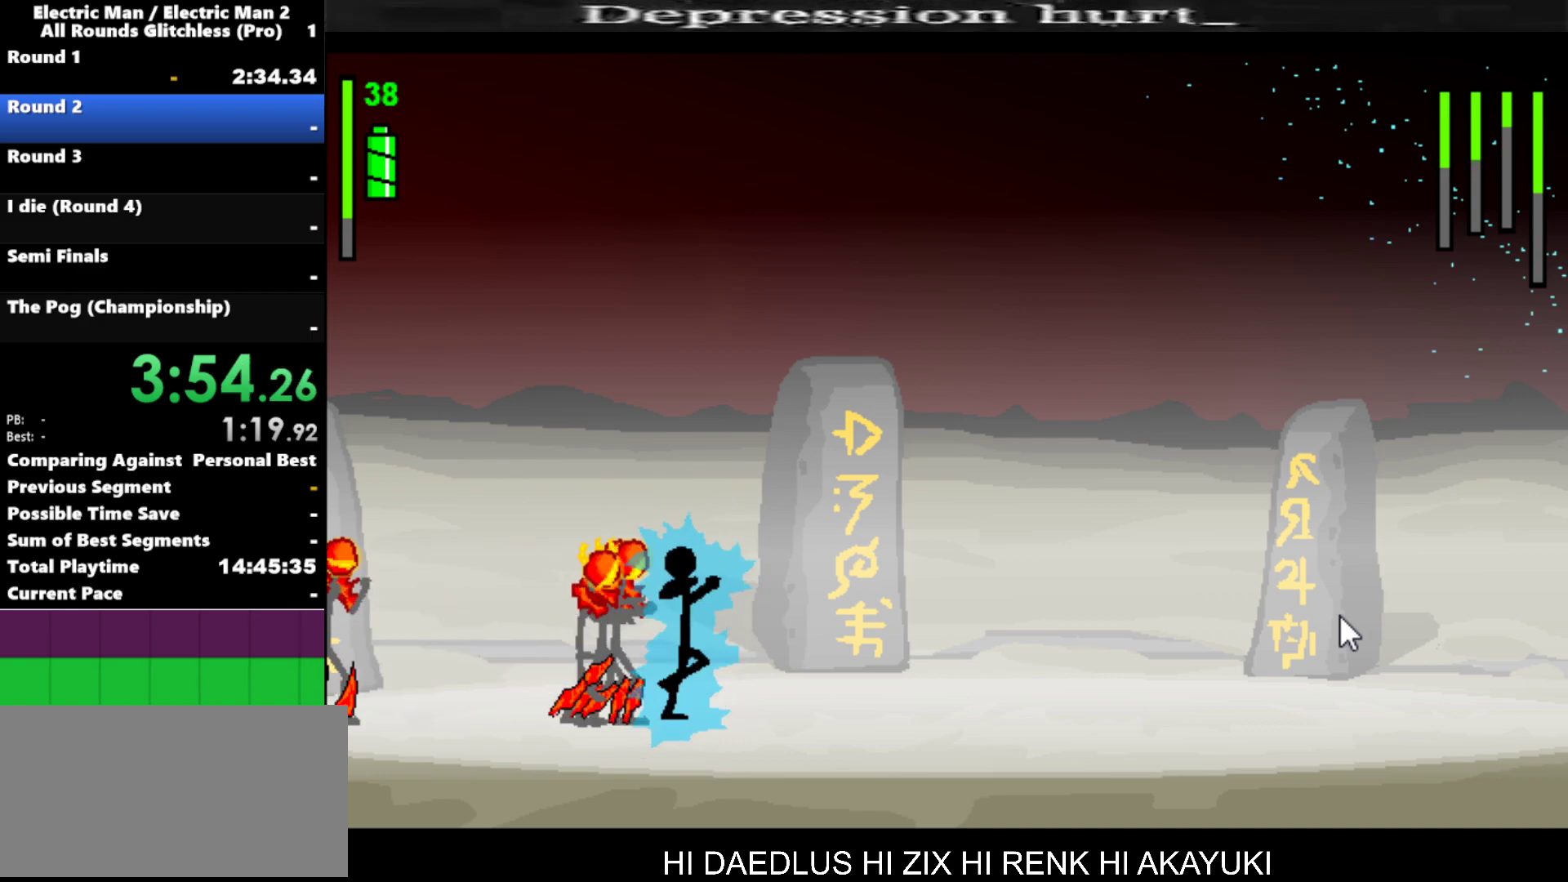
{"keys": ["a"], "events": [[67, "s", "up"], [300, "a", "down"]]}
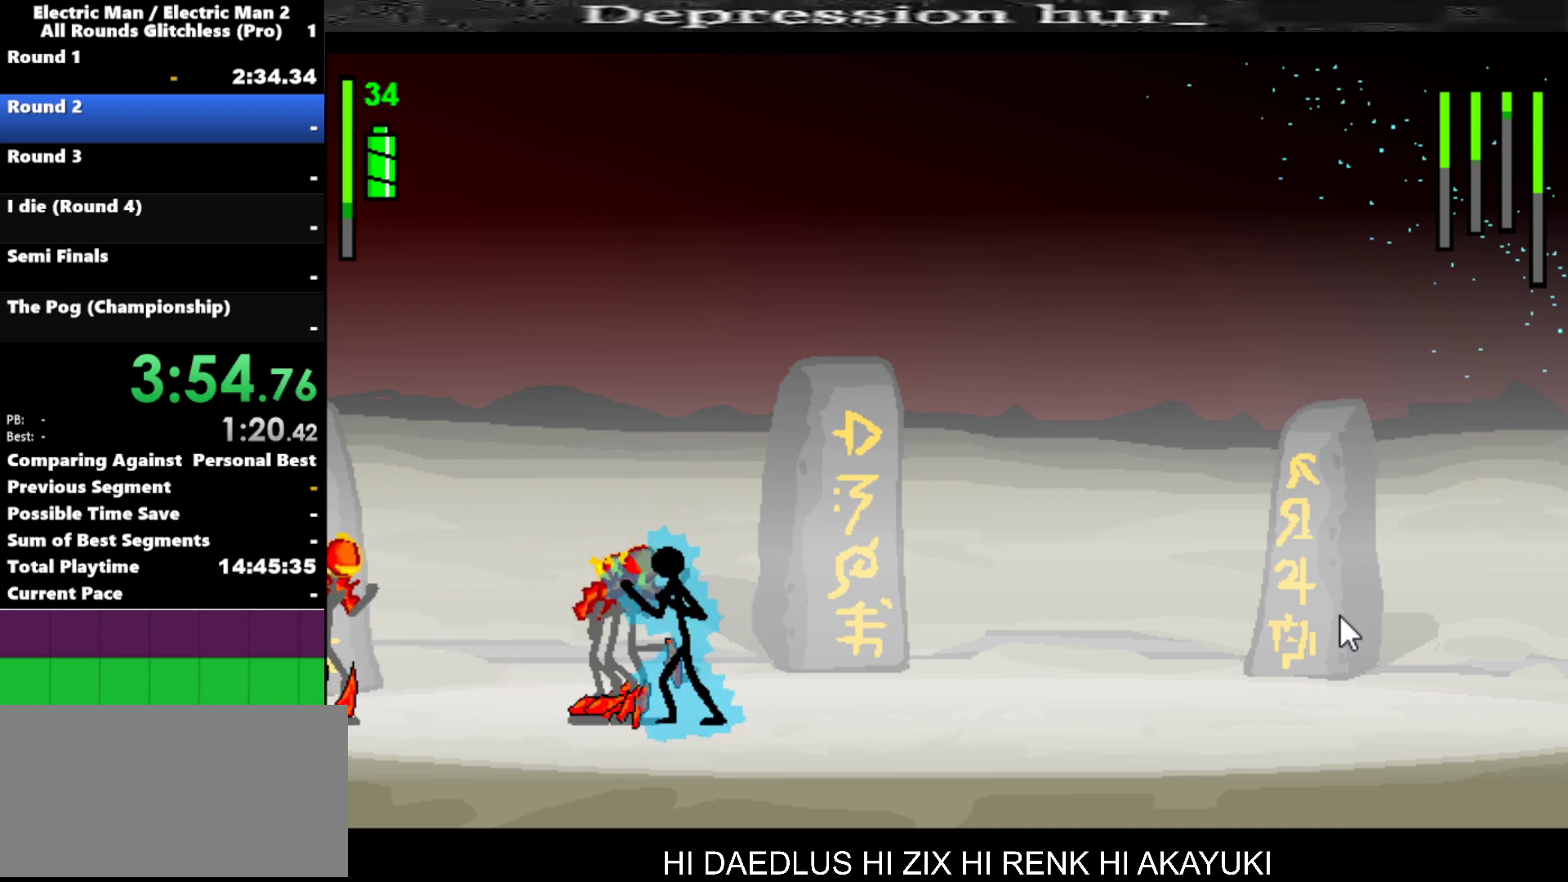
{"keys": ["s"], "events": [[217, "s", "down"], [267, "a", "up"]]}
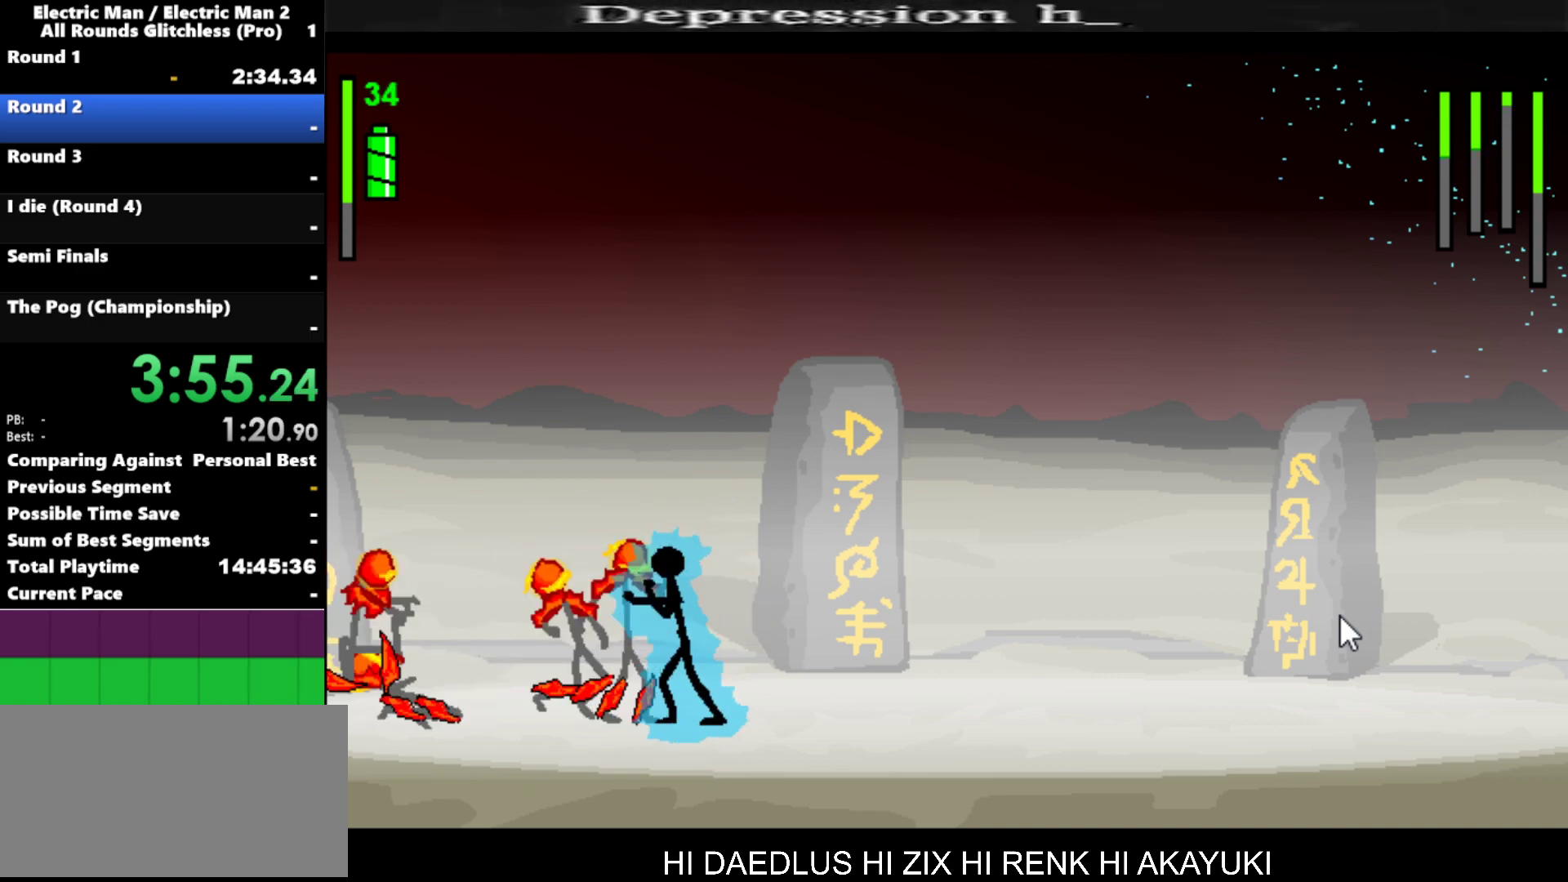
{"keys": [], "events": [[184, "a", "down"], [284, "a", "up"], [434, "s", "up"]]}
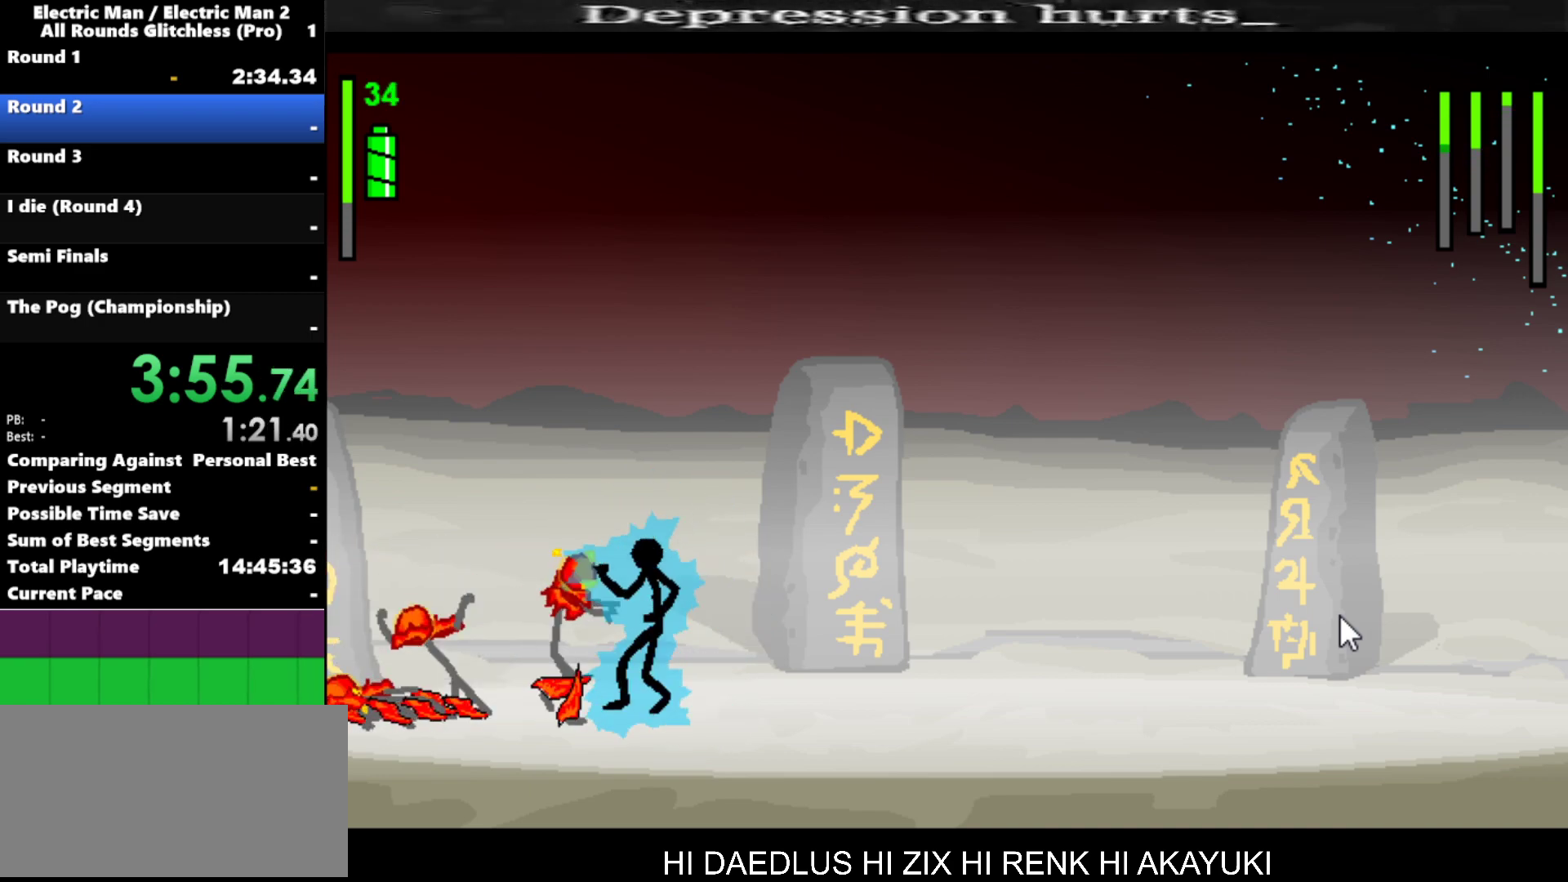
{"keys": ["a", "s"], "events": [[67, "a", "down"], [67, "s", "down"]]}
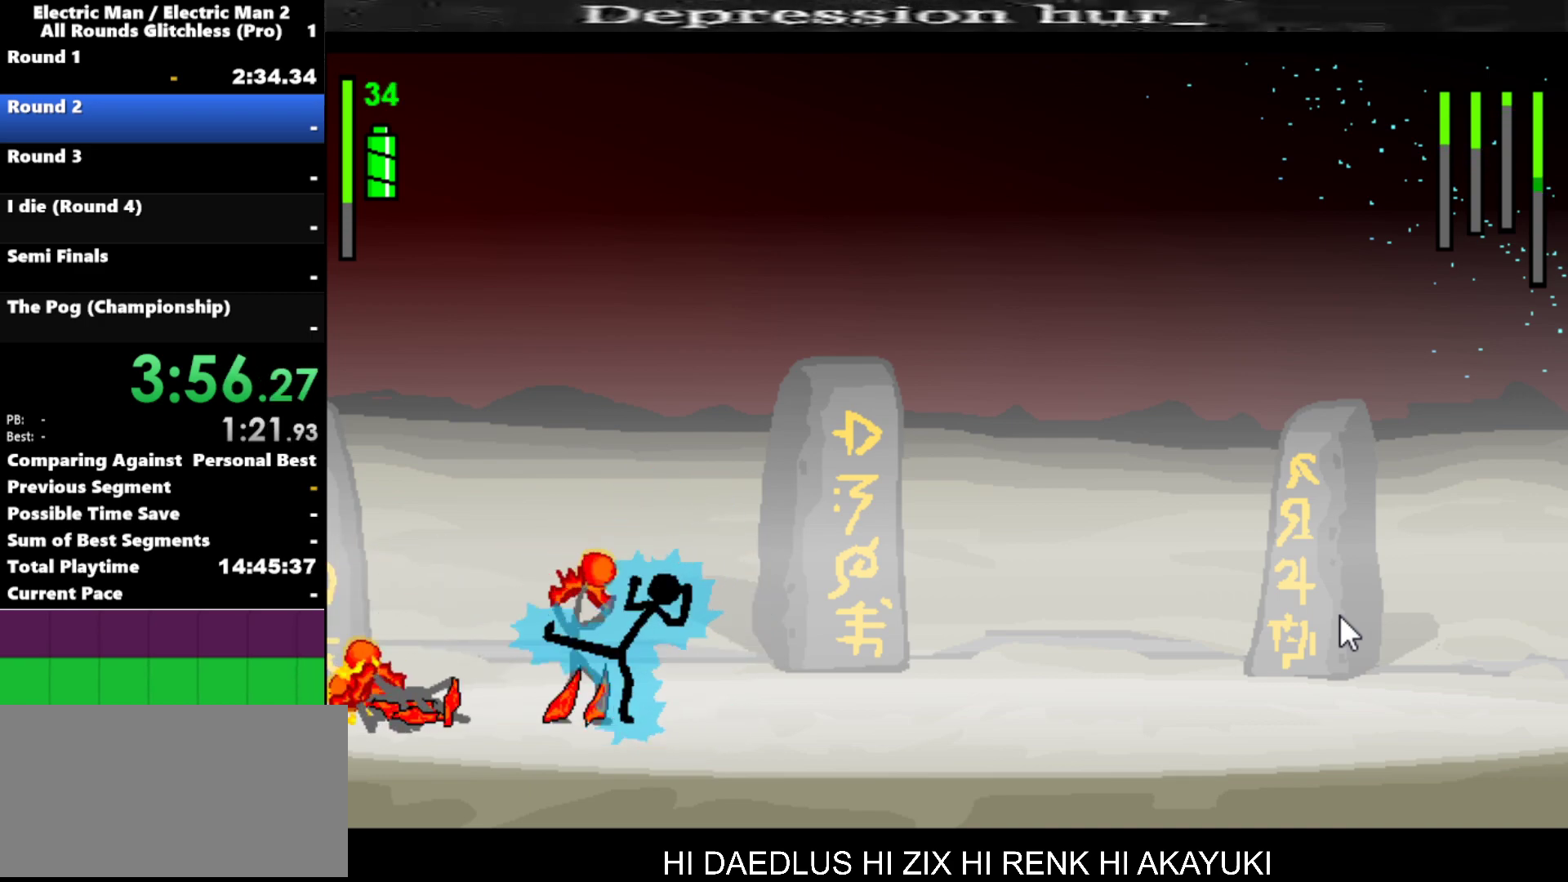
{"keys": ["a", "s"], "events": []}
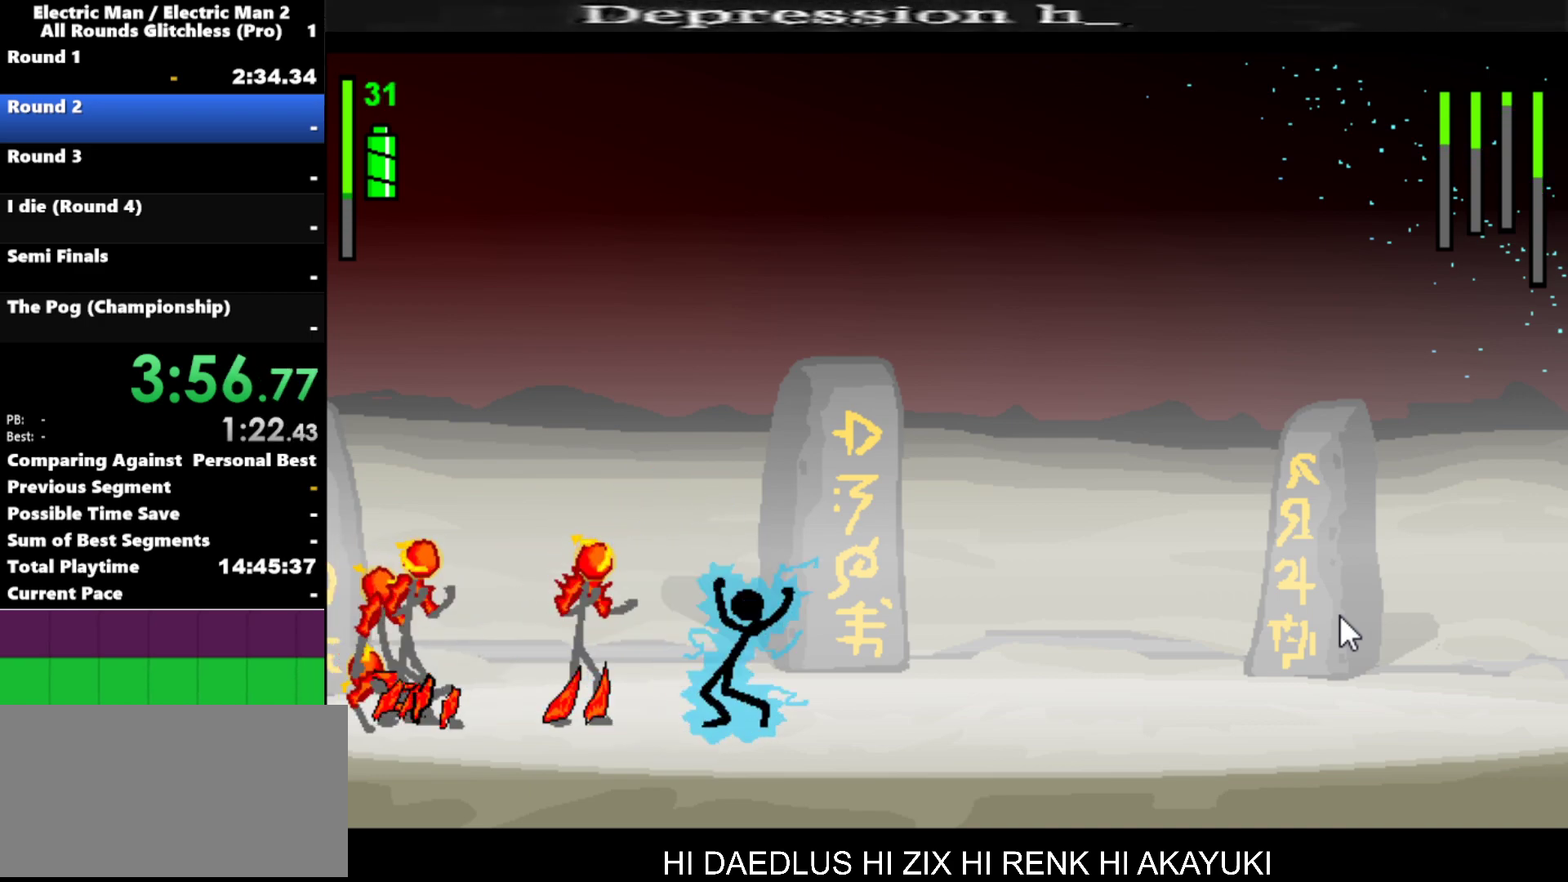
{"keys": [], "events": [[434, "a", "up"], [434, "s", "up"]]}
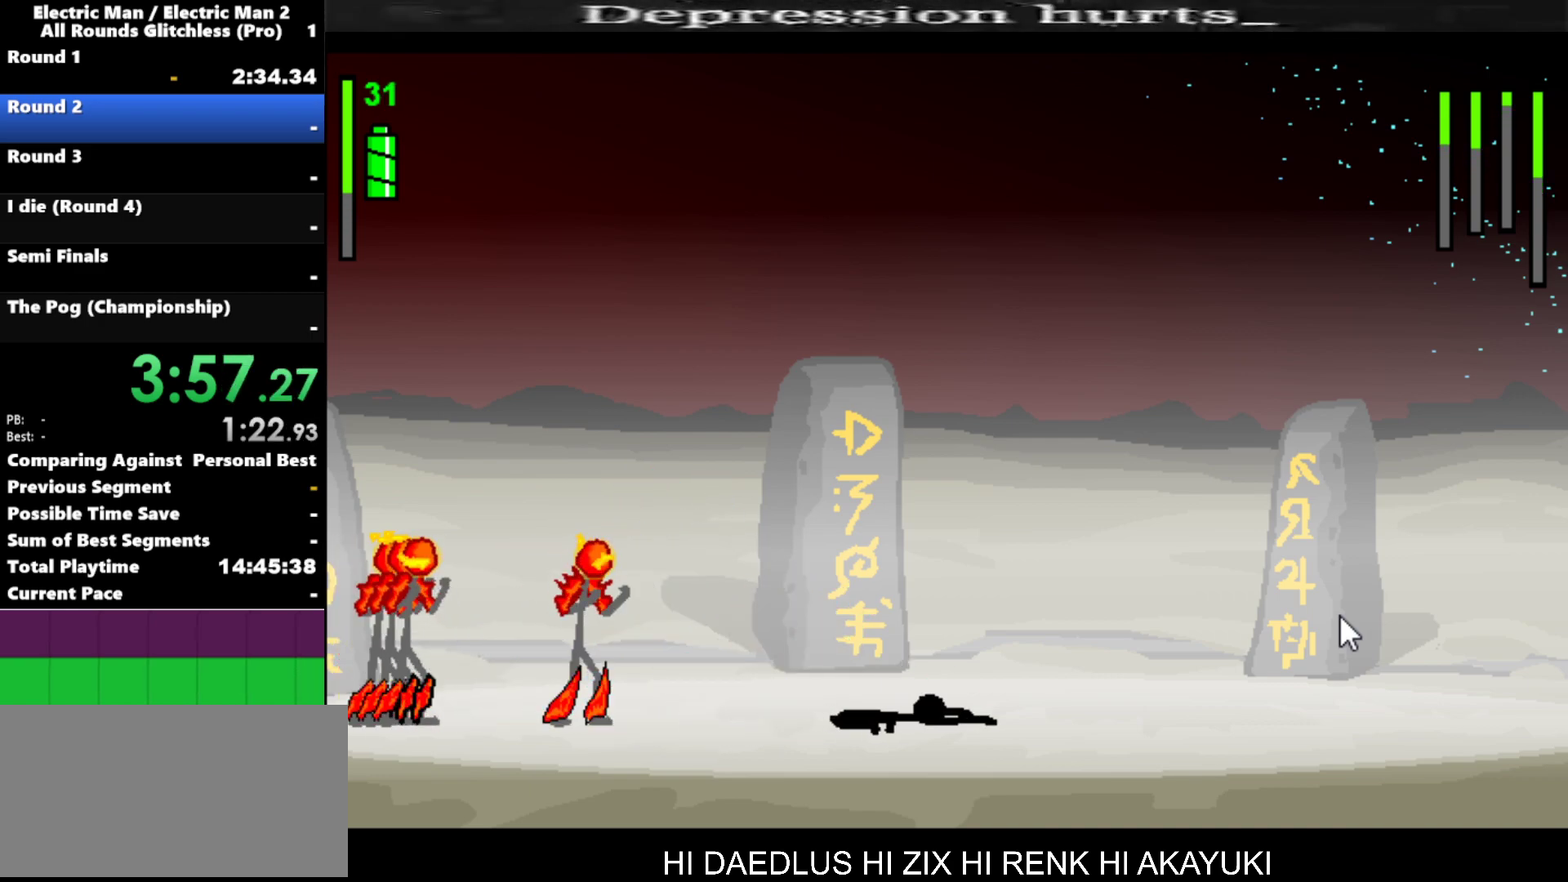
{"keys": ["left"], "events": [[67, "left", "down"]]}
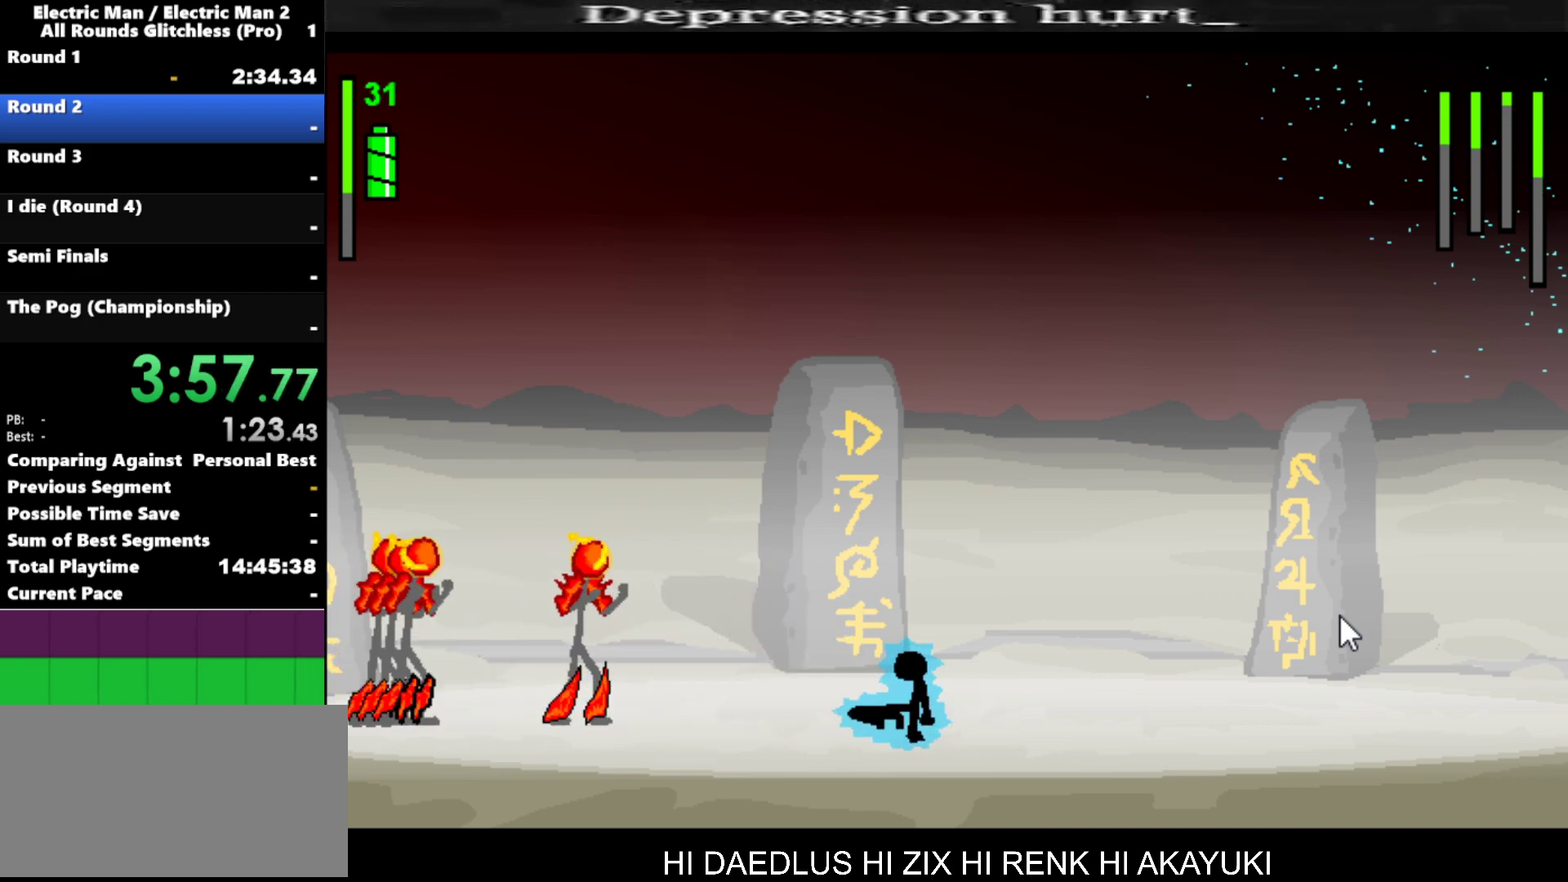
{"keys": ["left"], "events": []}
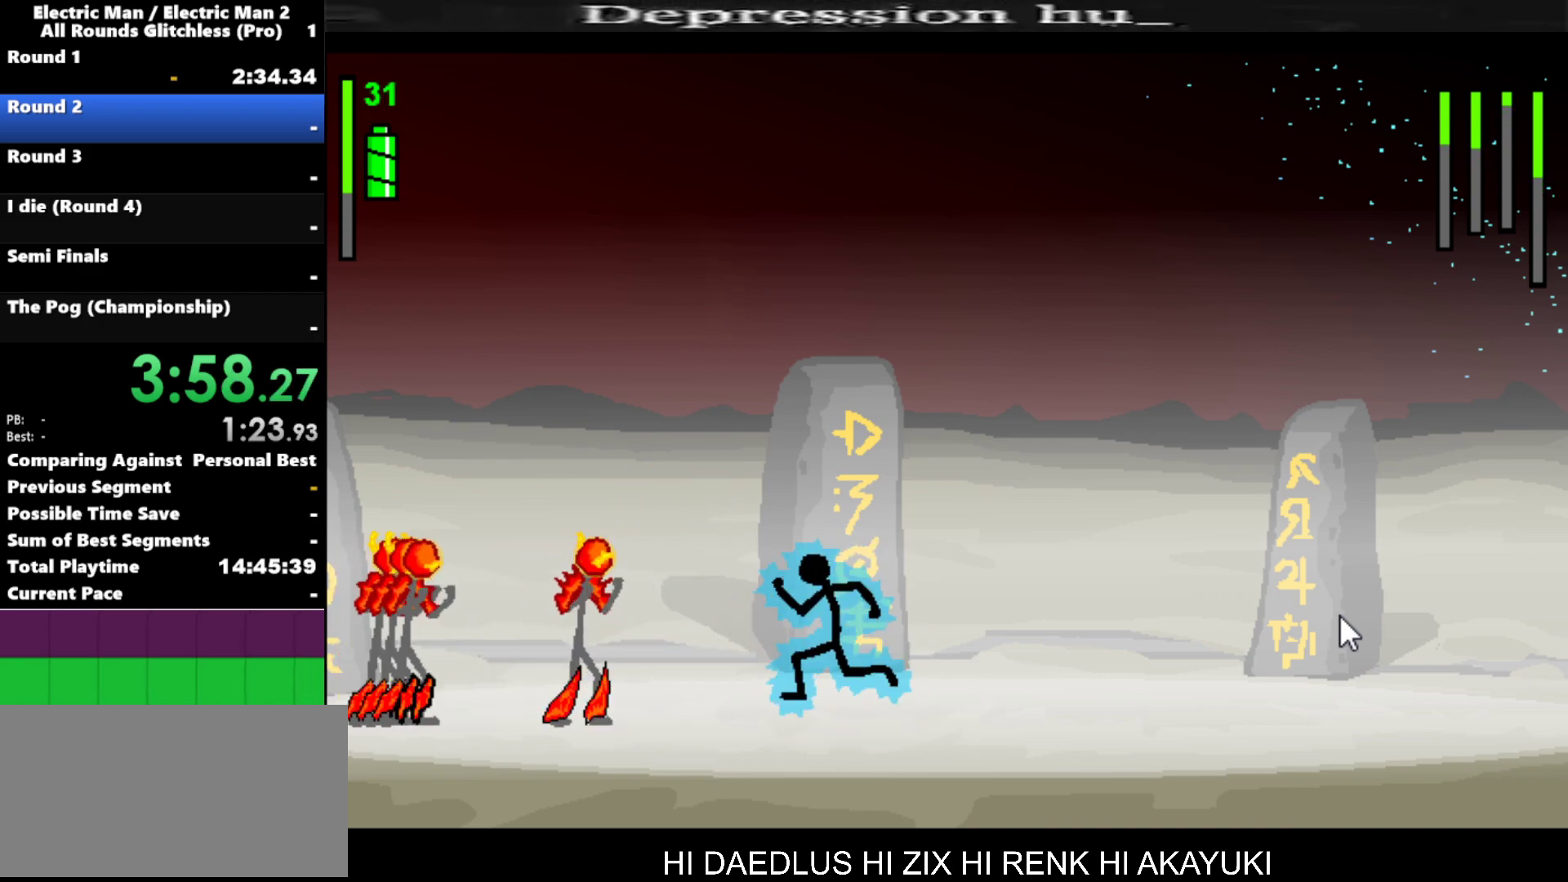
{"keys": ["a"], "events": [[334, "a", "down"], [334, "left", "up"]]}
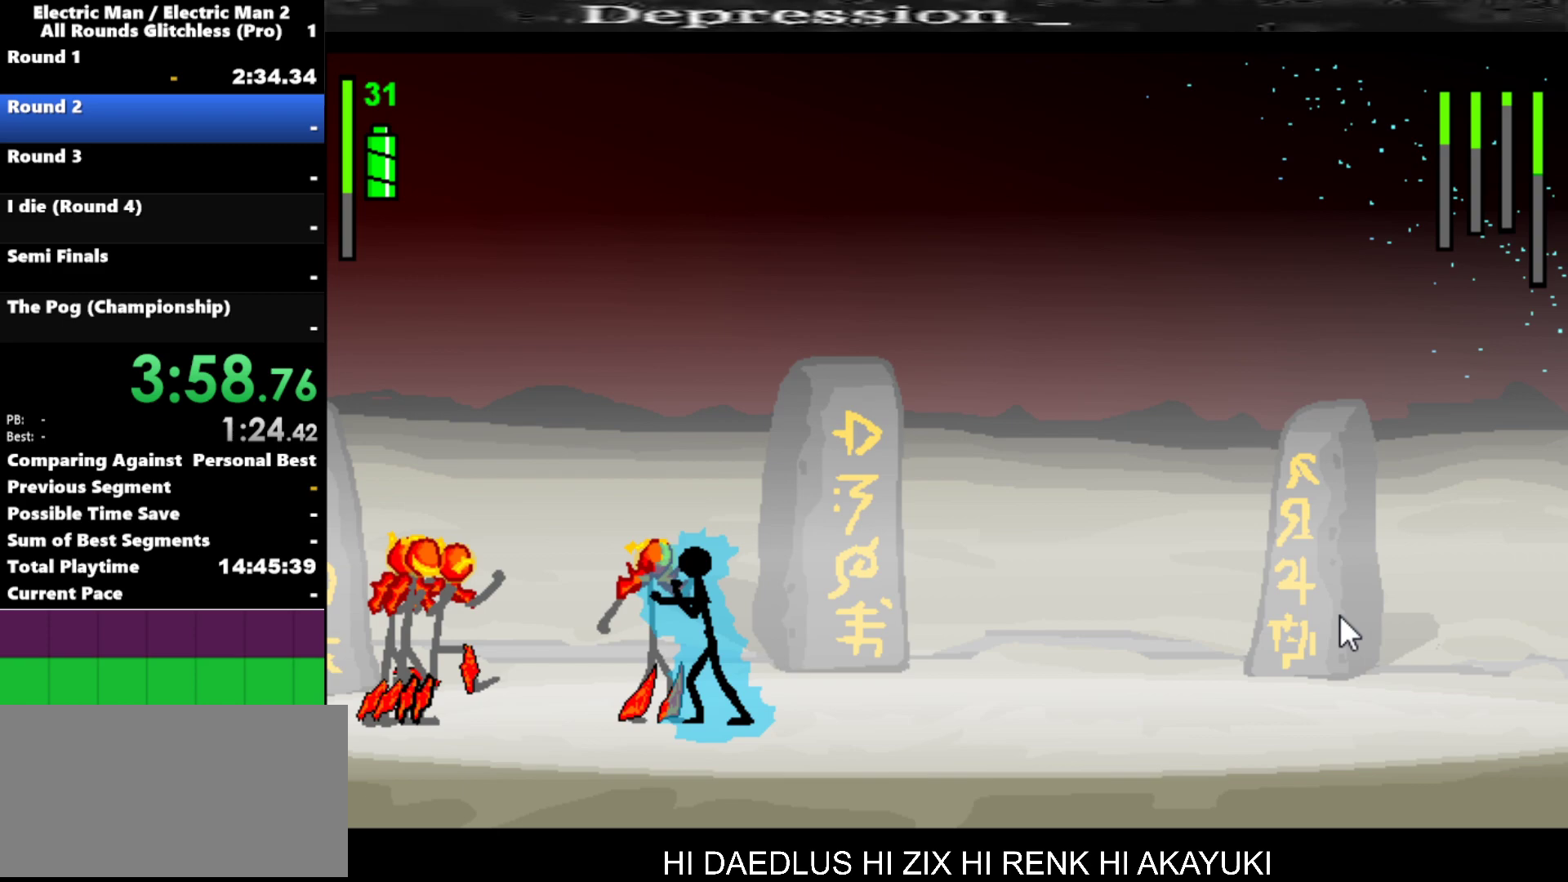
{"keys": [], "events": [[434, "a", "up"]]}
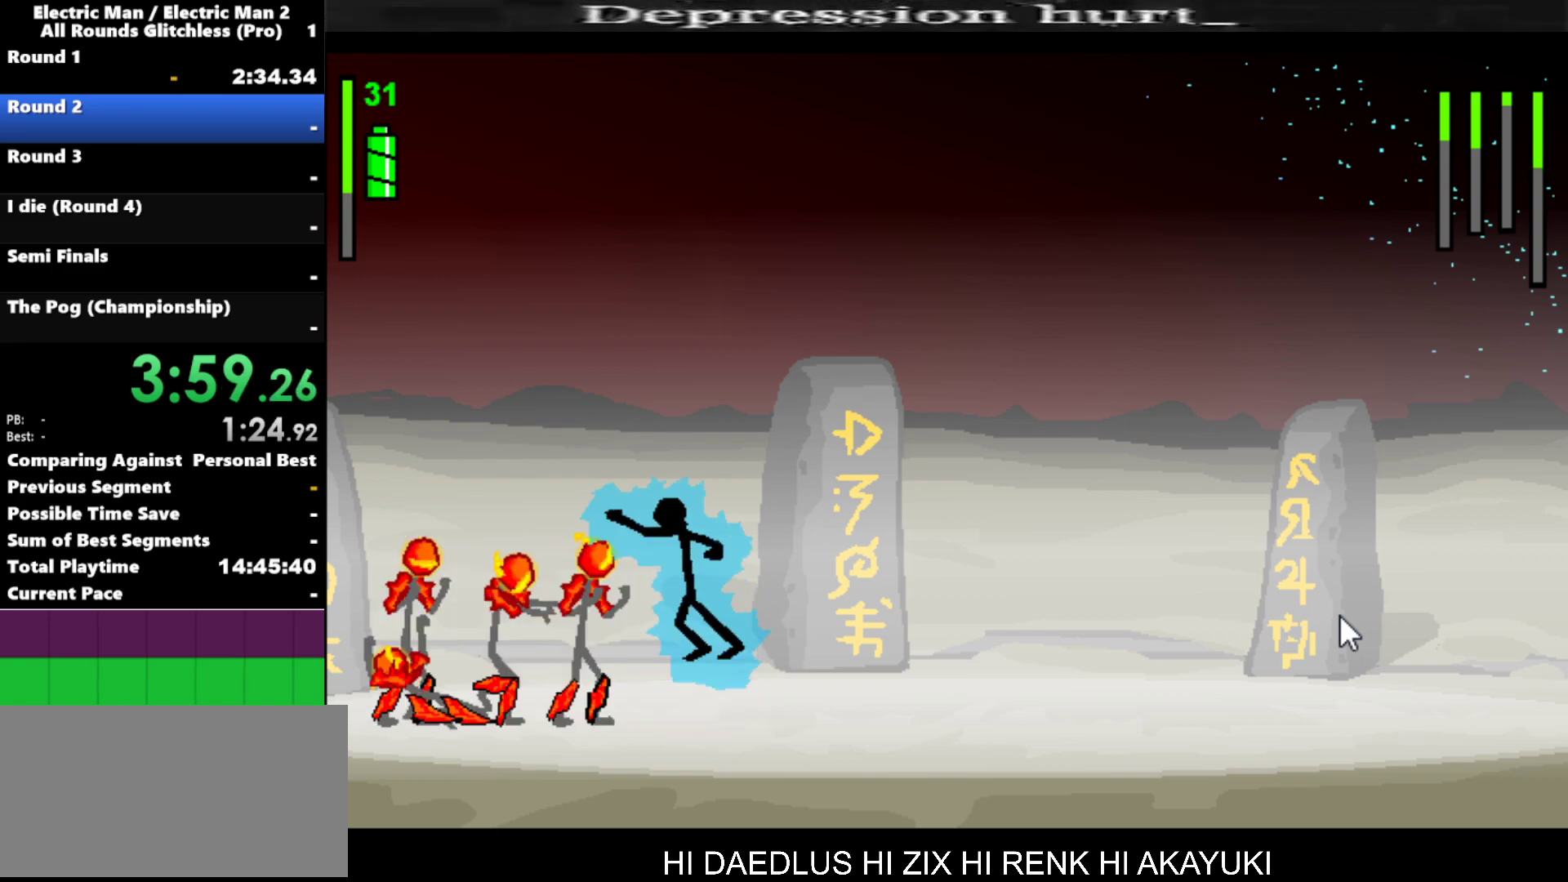
{"keys": [], "events": [[317, "q", "down"], [450, "q", "up"]]}
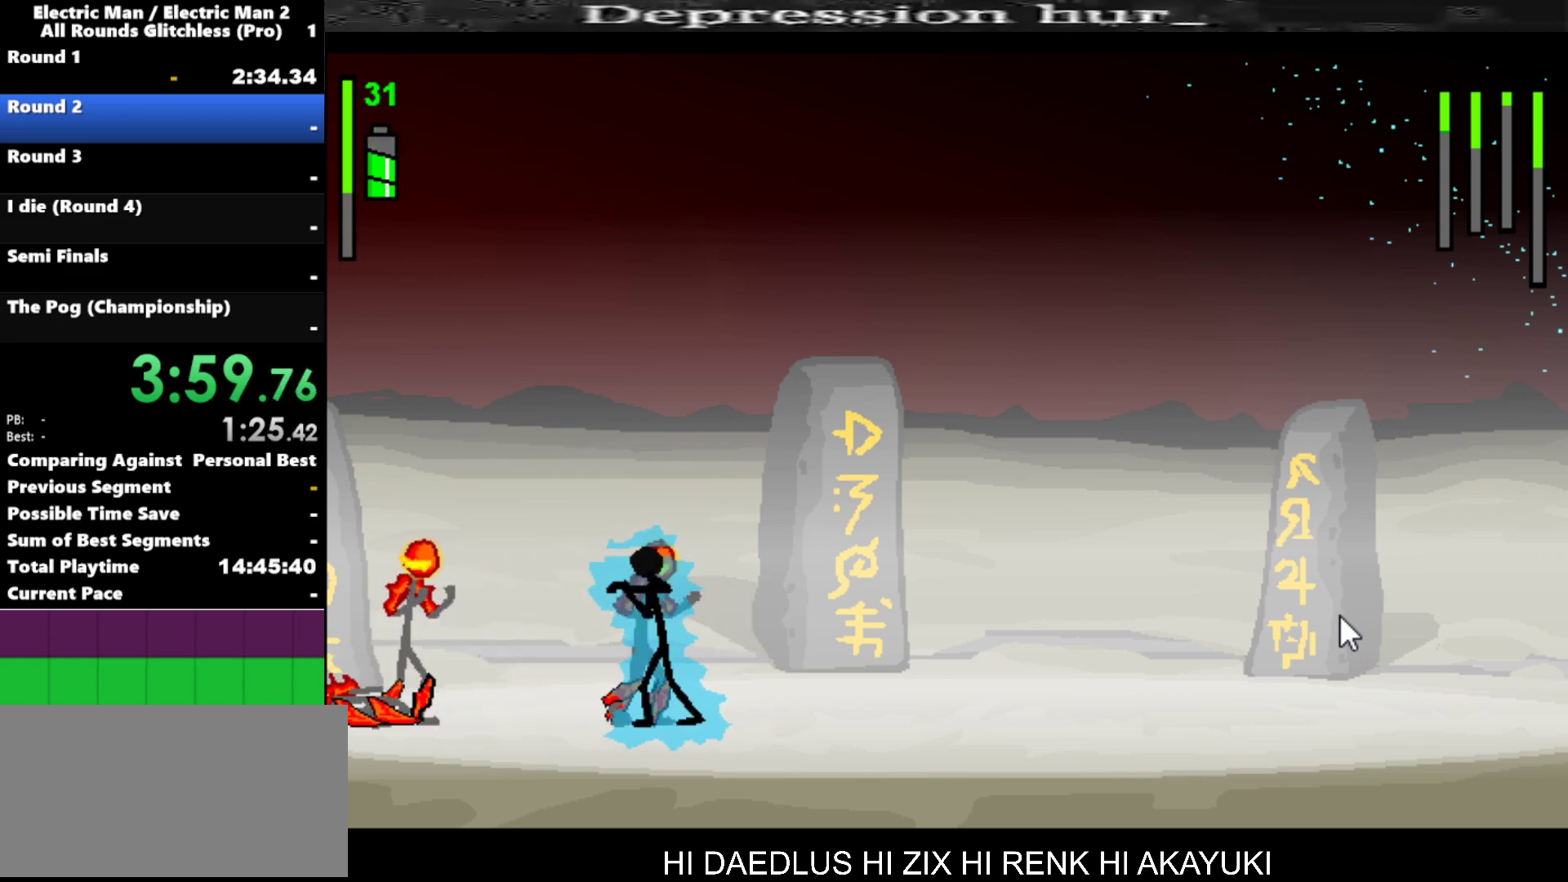
{"keys": [], "events": []}
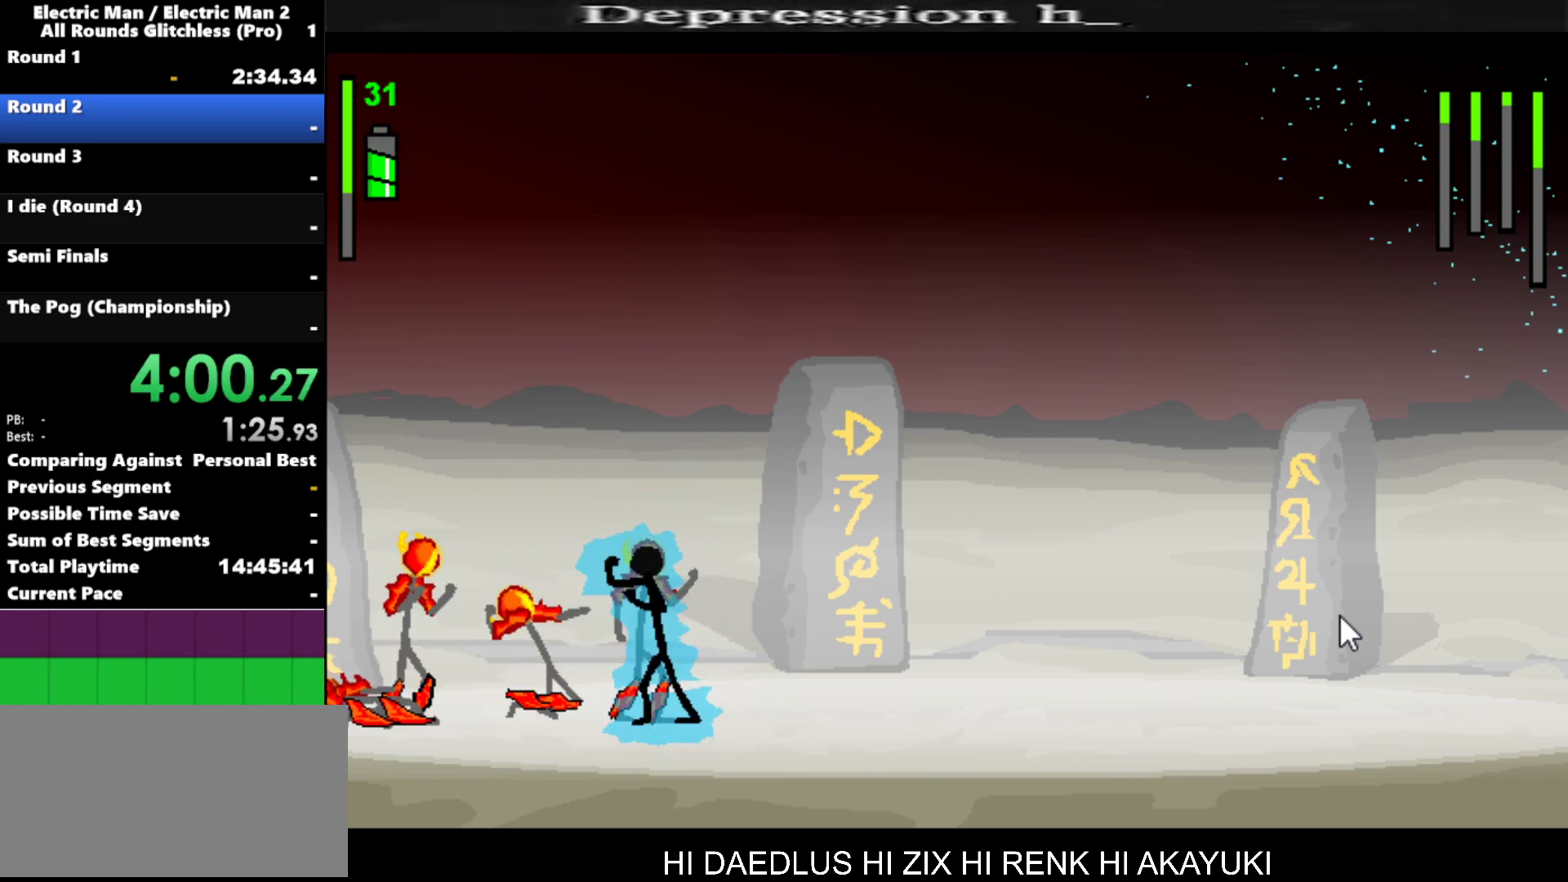
{"keys": [], "events": []}
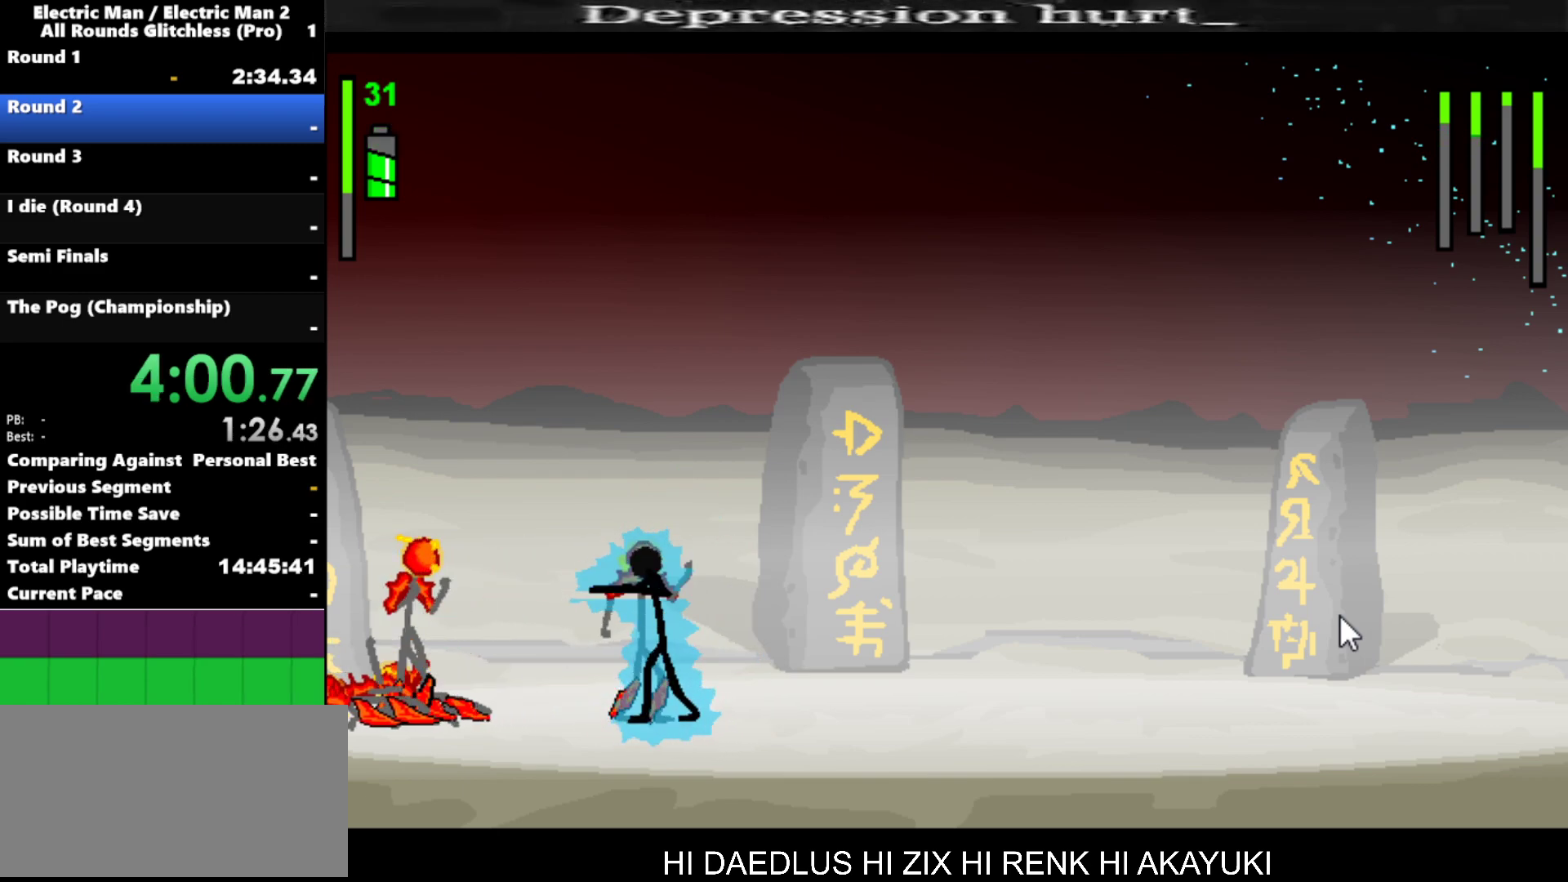
{"keys": [], "events": []}
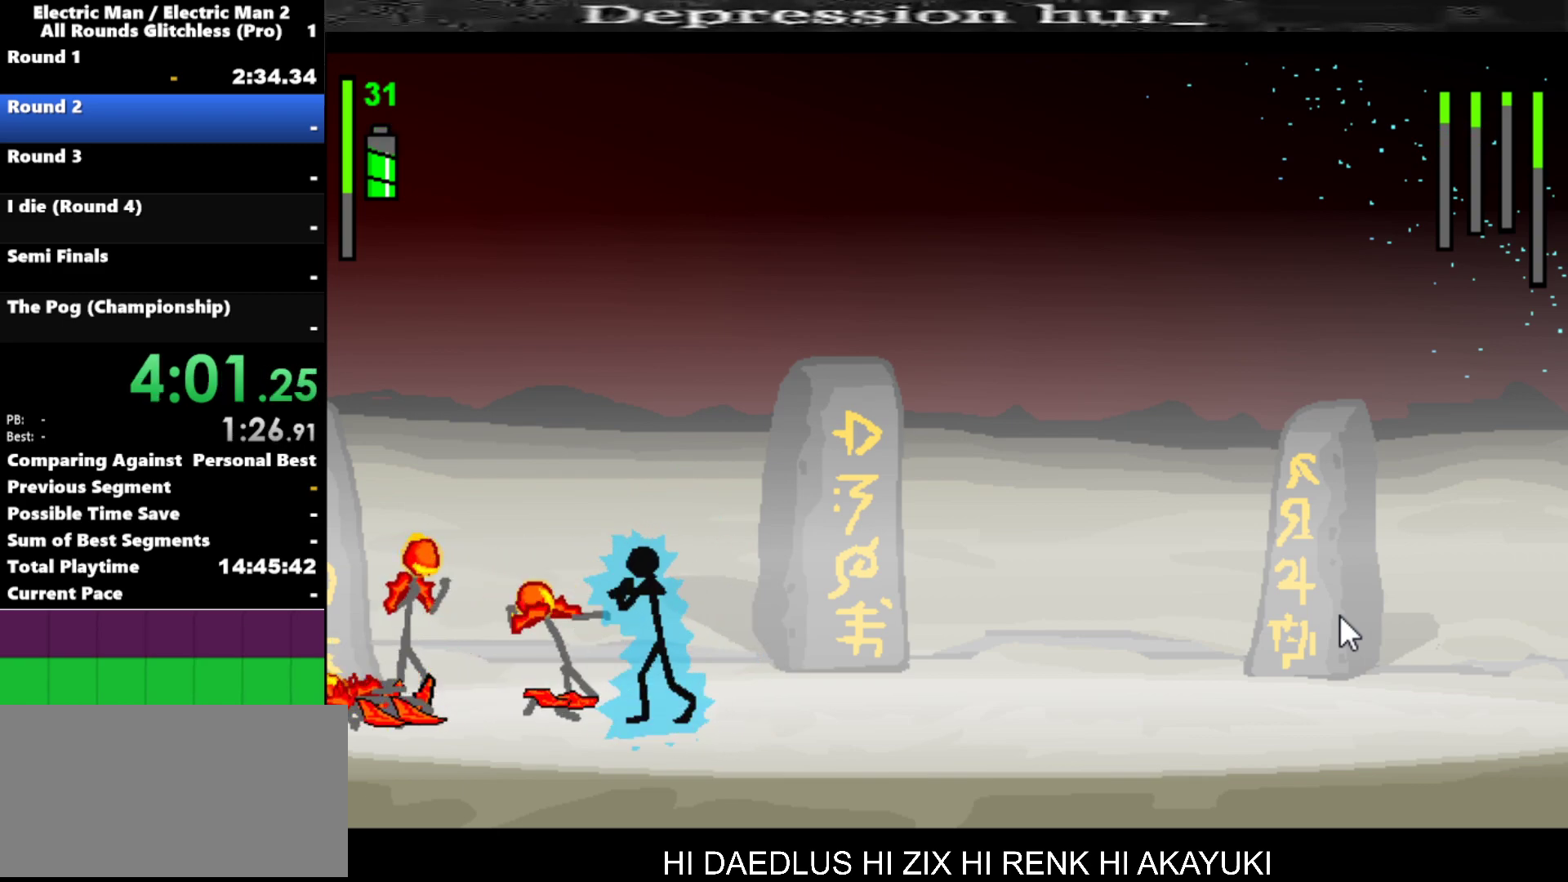
{"keys": [], "events": []}
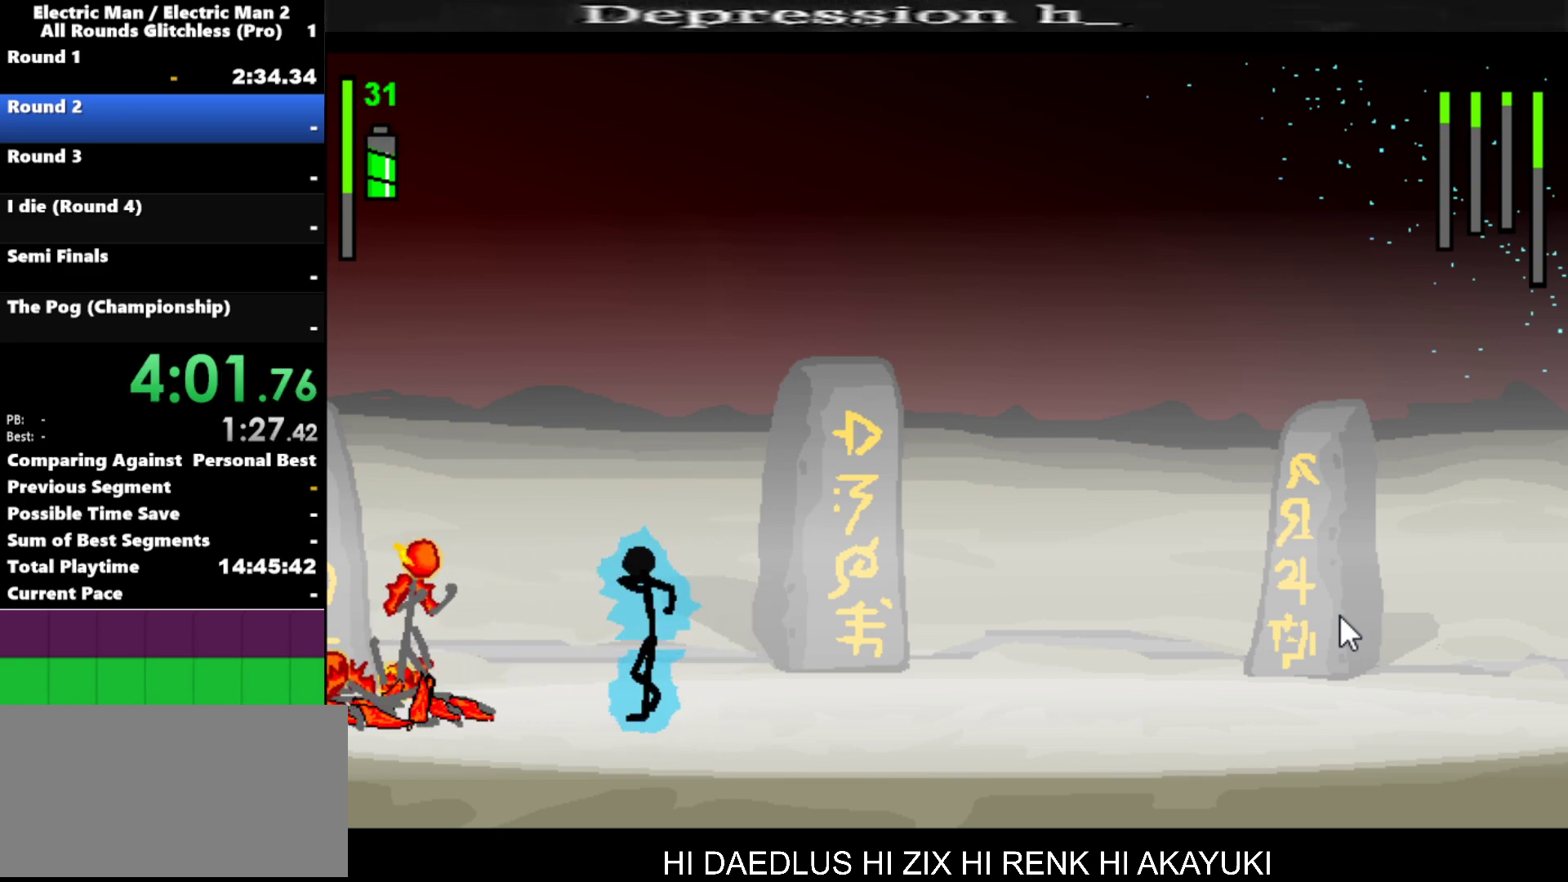
{"keys": [], "events": []}